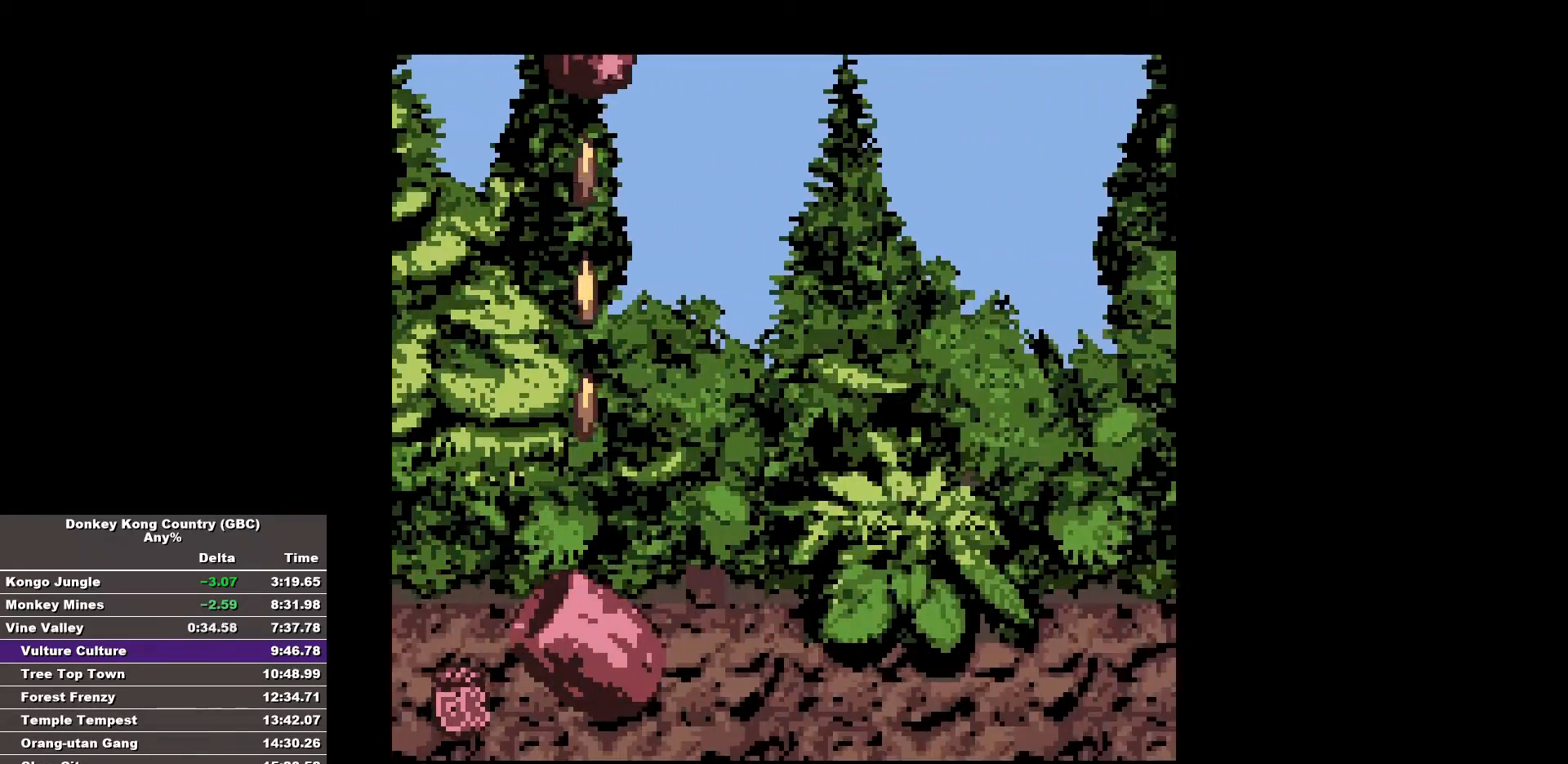
Gameplay with a controller (Nintendo layout); each line is a JSON object with the inputs held at the frame after it. "events" lists button and stick changes between this image and that frame as [ms after this image, input, new state], when the widget could be followed in between. Not read: A DPAD_DOWN L3 R3.
{"buttons": [], "events": [[133, "DPAD_RIGHT", "up"]]}
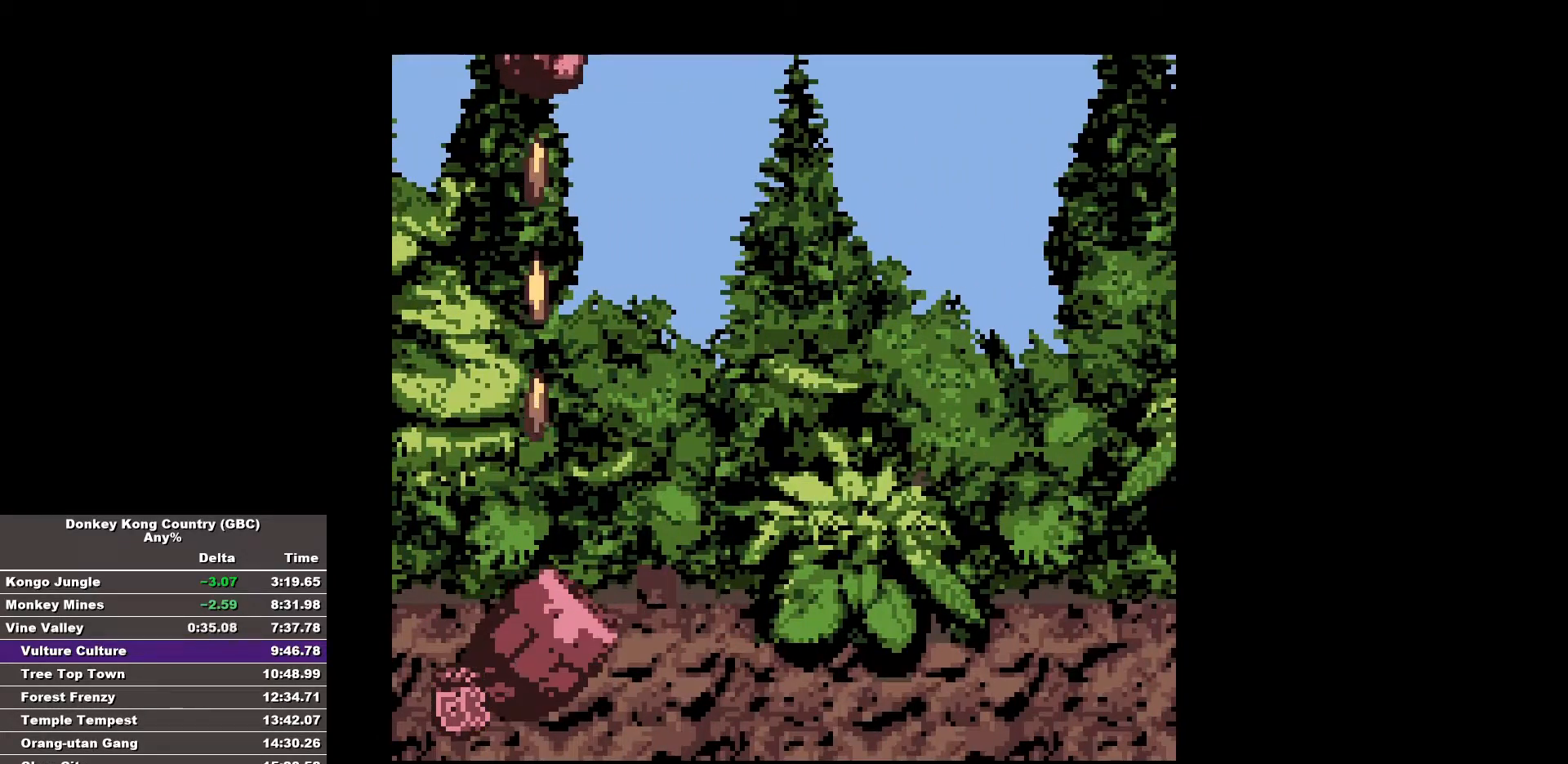
{"buttons": ["B", "DPAD_RIGHT"], "events": [[17, "DPAD_RIGHT", "down"], [200, "B", "down"]]}
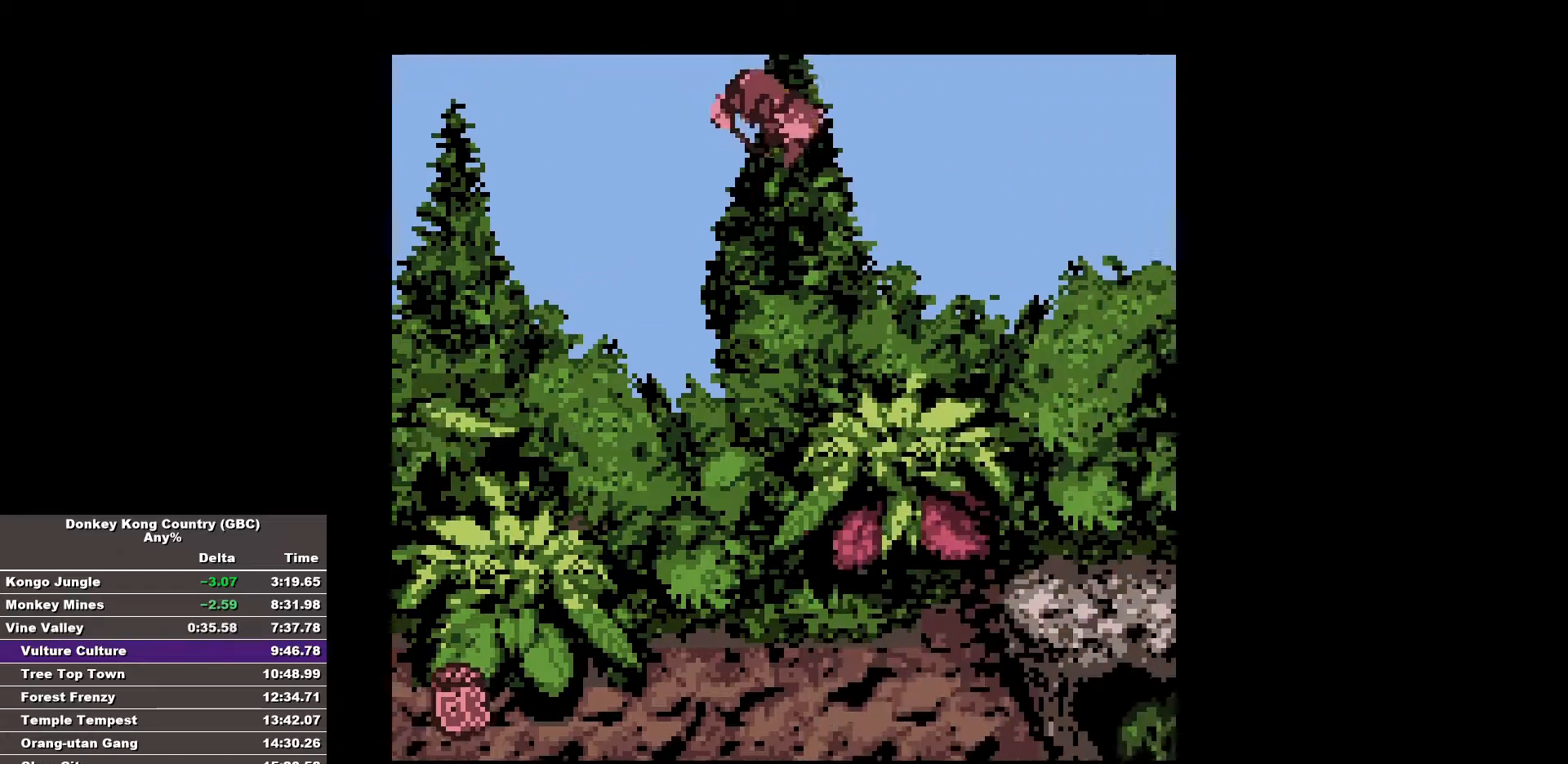
{"buttons": ["B", "DPAD_RIGHT"], "events": []}
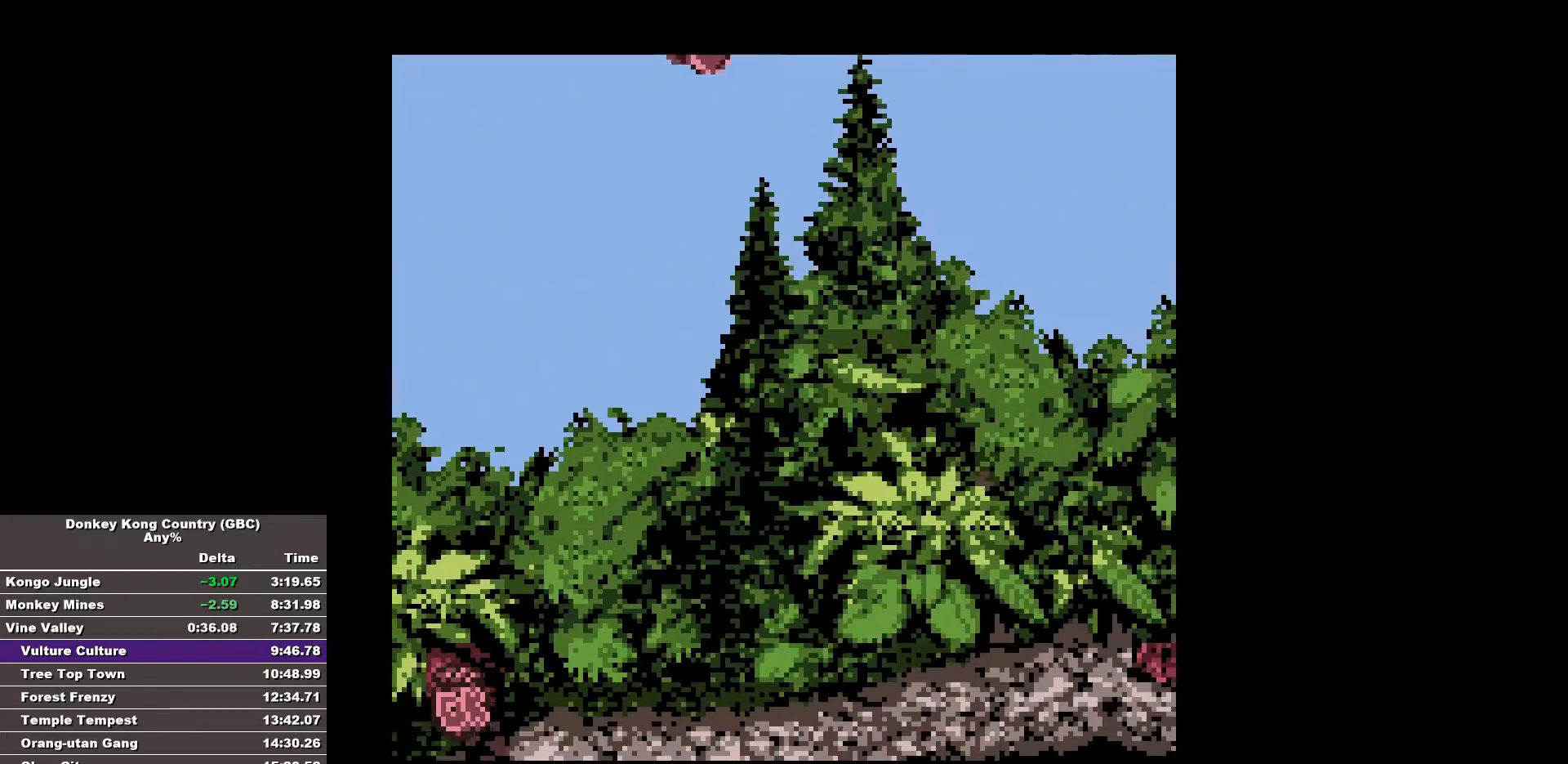
{"buttons": ["B", "DPAD_RIGHT"], "events": []}
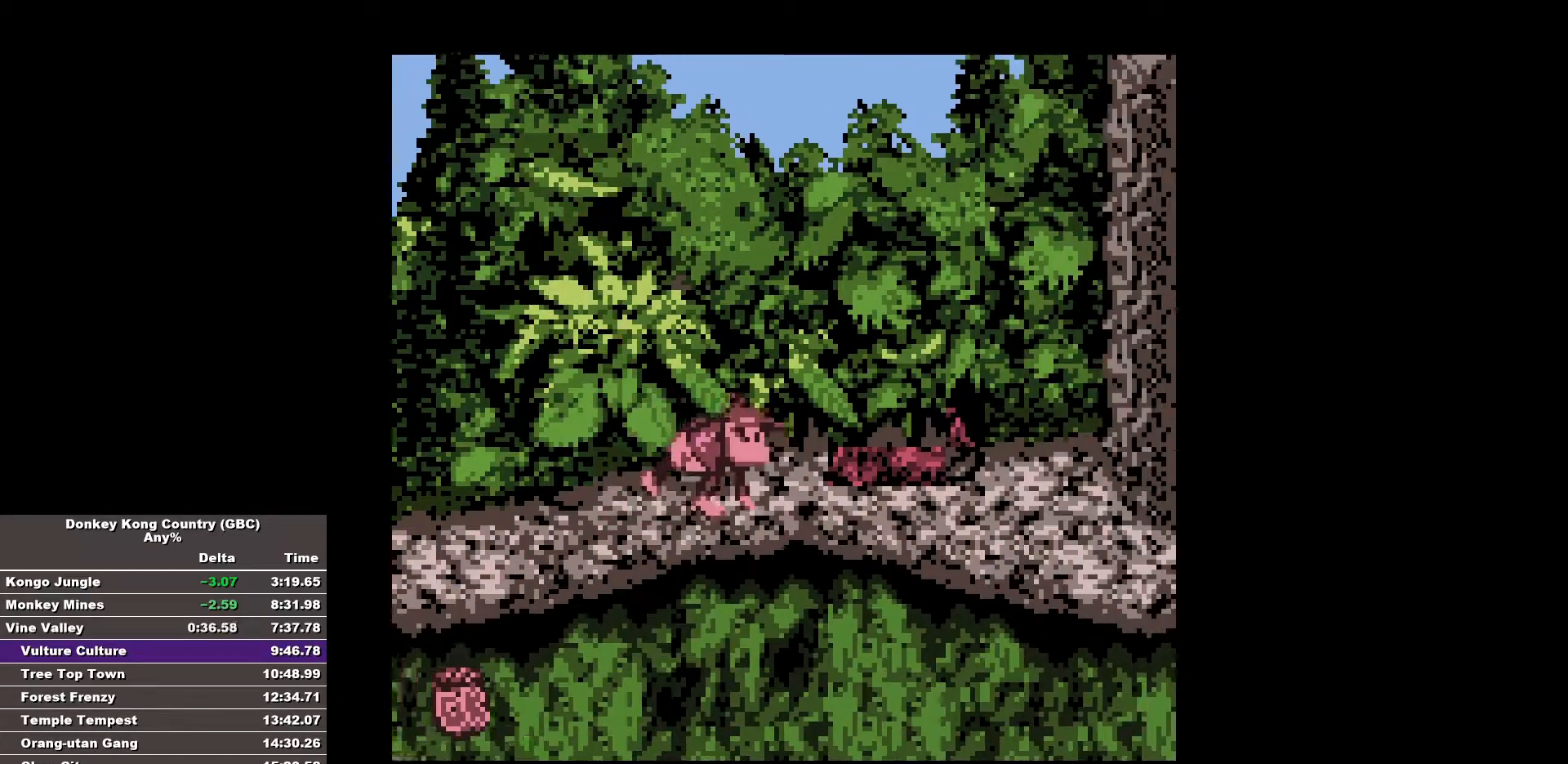
{"buttons": ["B", "DPAD_RIGHT"], "events": []}
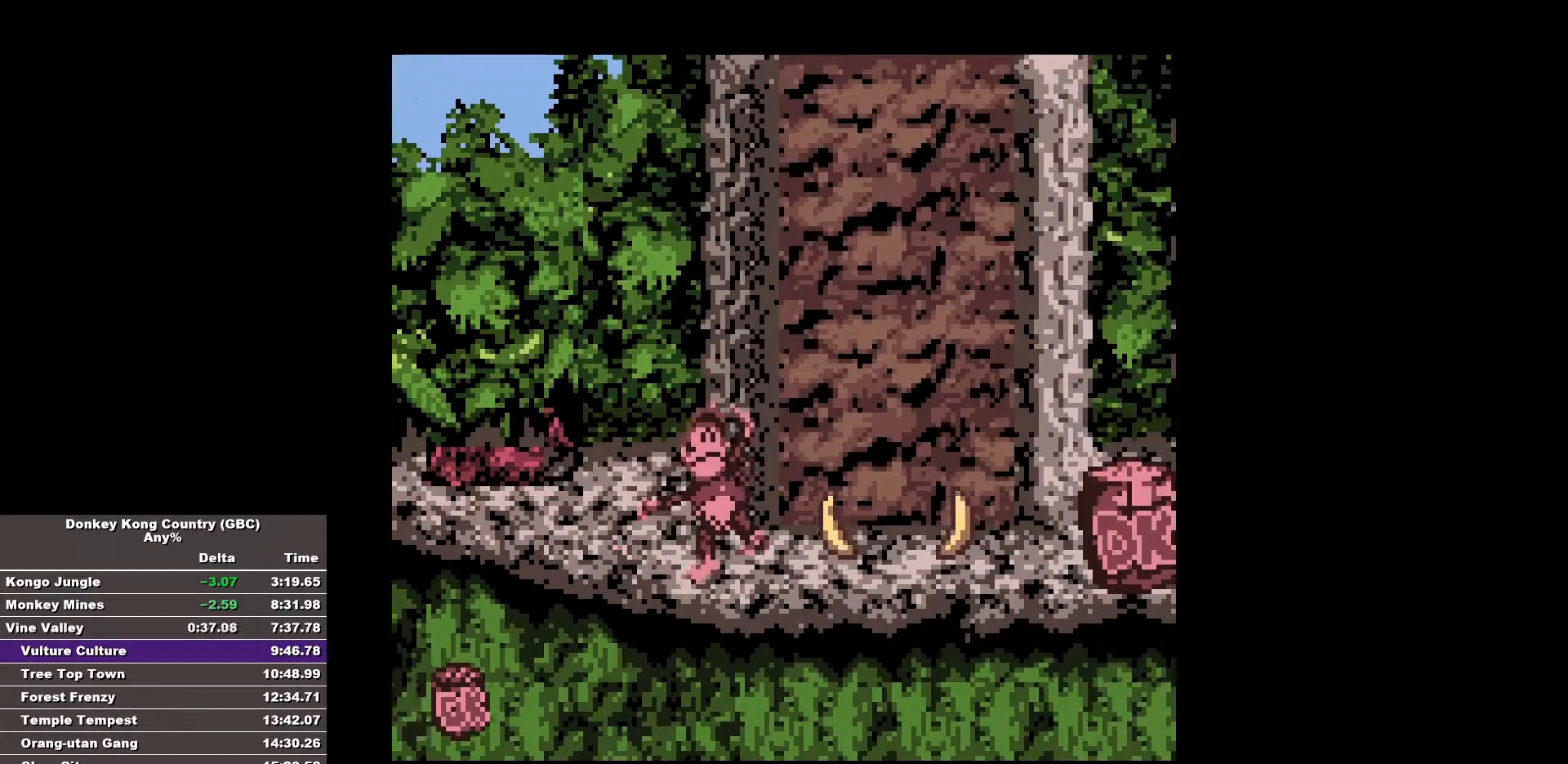
{"buttons": ["B", "DPAD_RIGHT"], "events": [[267, "B", "up"], [317, "B", "down"]]}
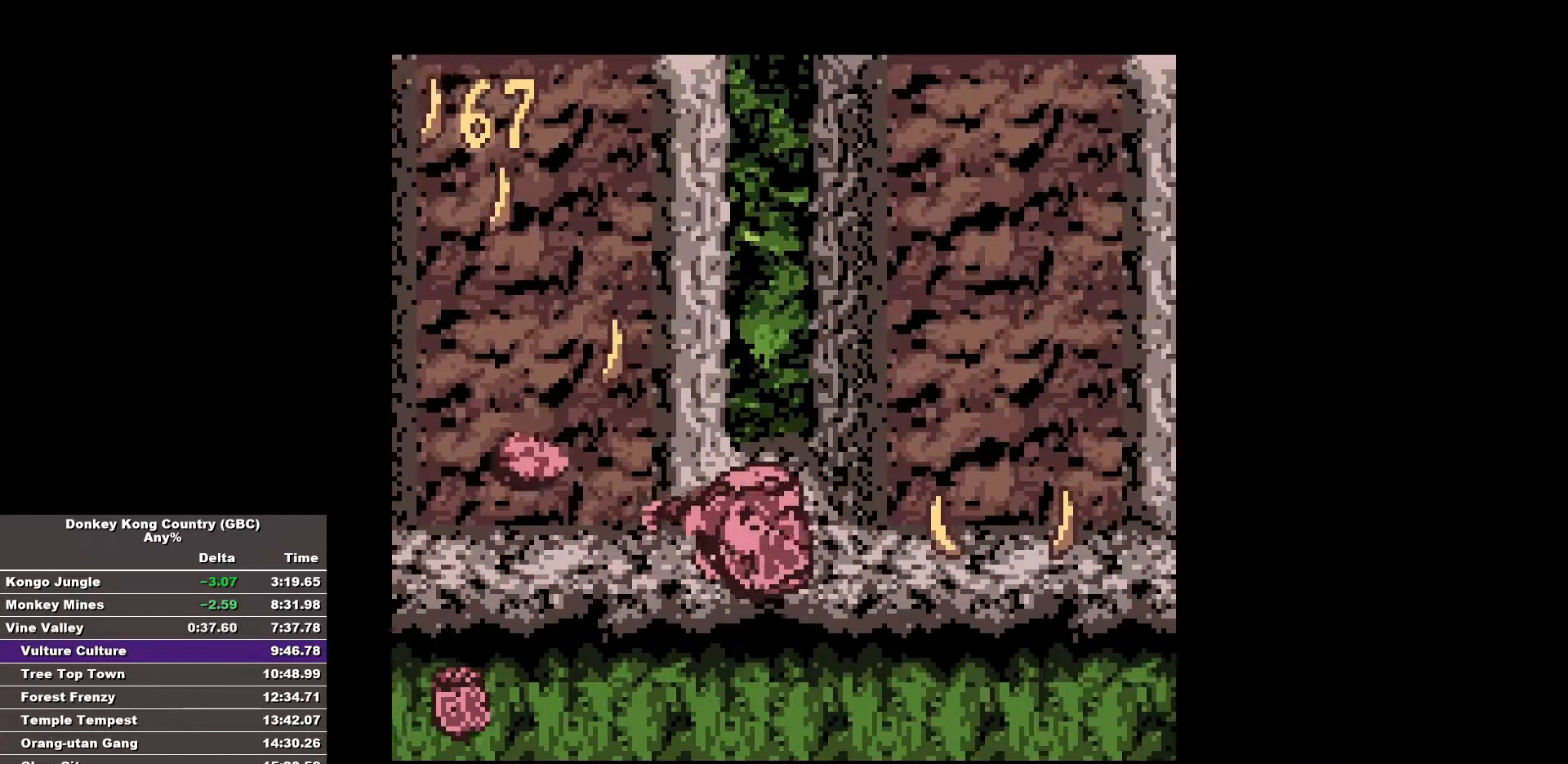
{"buttons": ["B", "DPAD_RIGHT"], "events": []}
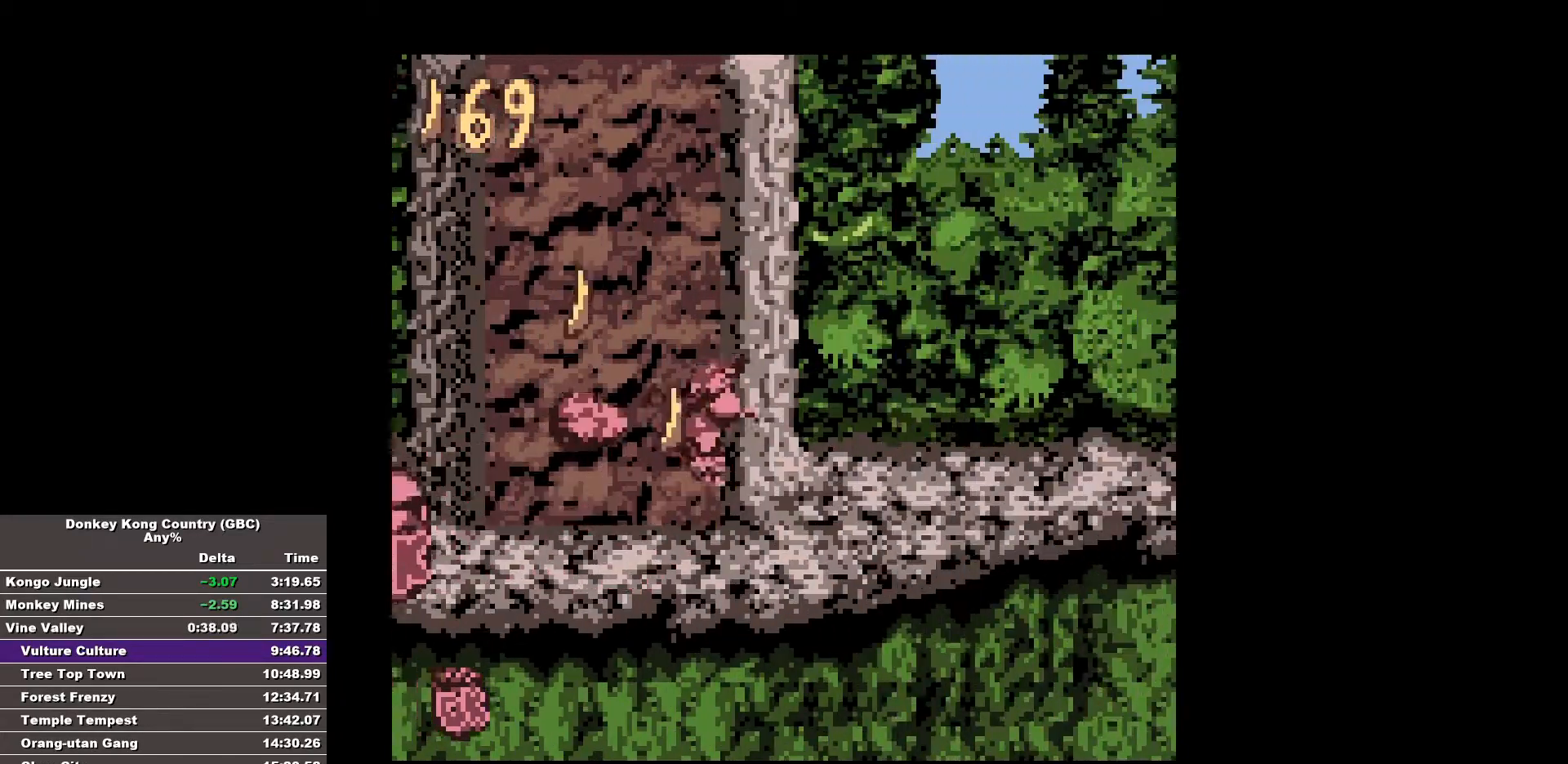
{"buttons": ["B", "DPAD_RIGHT"], "events": []}
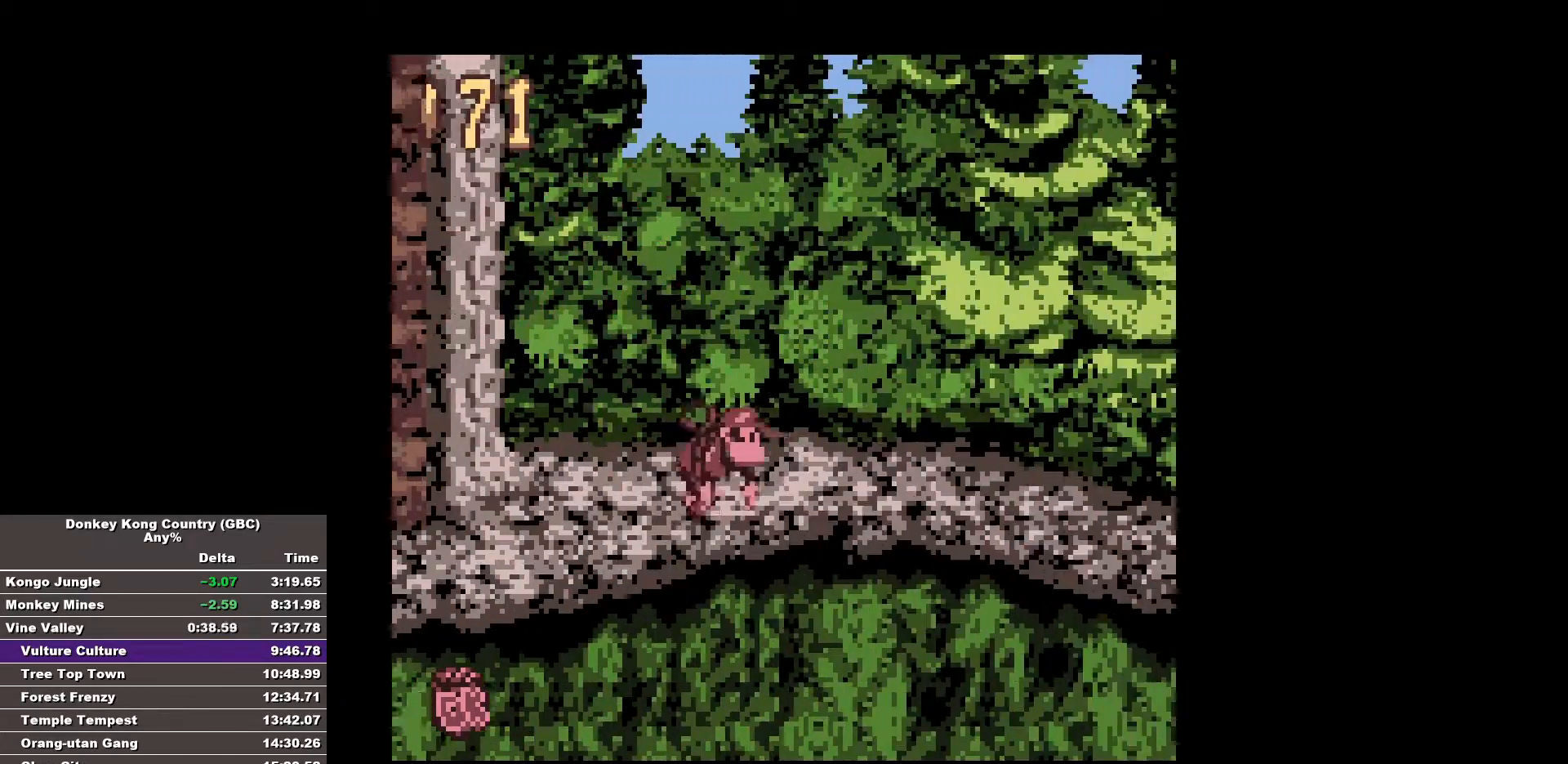
{"buttons": ["B", "DPAD_RIGHT"], "events": [[33, "B", "up"], [83, "B", "down"]]}
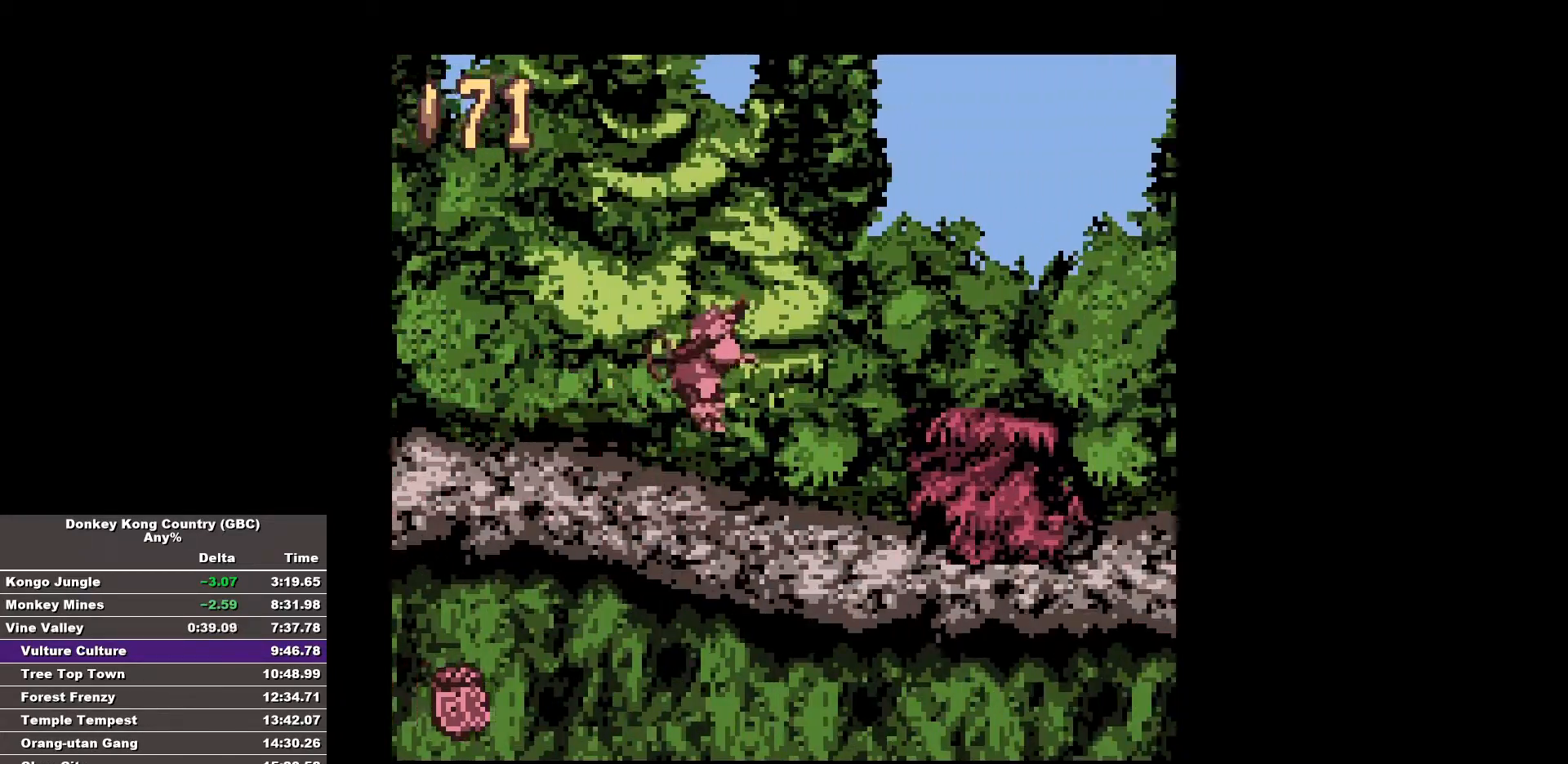
{"buttons": ["B", "DPAD_RIGHT"], "events": []}
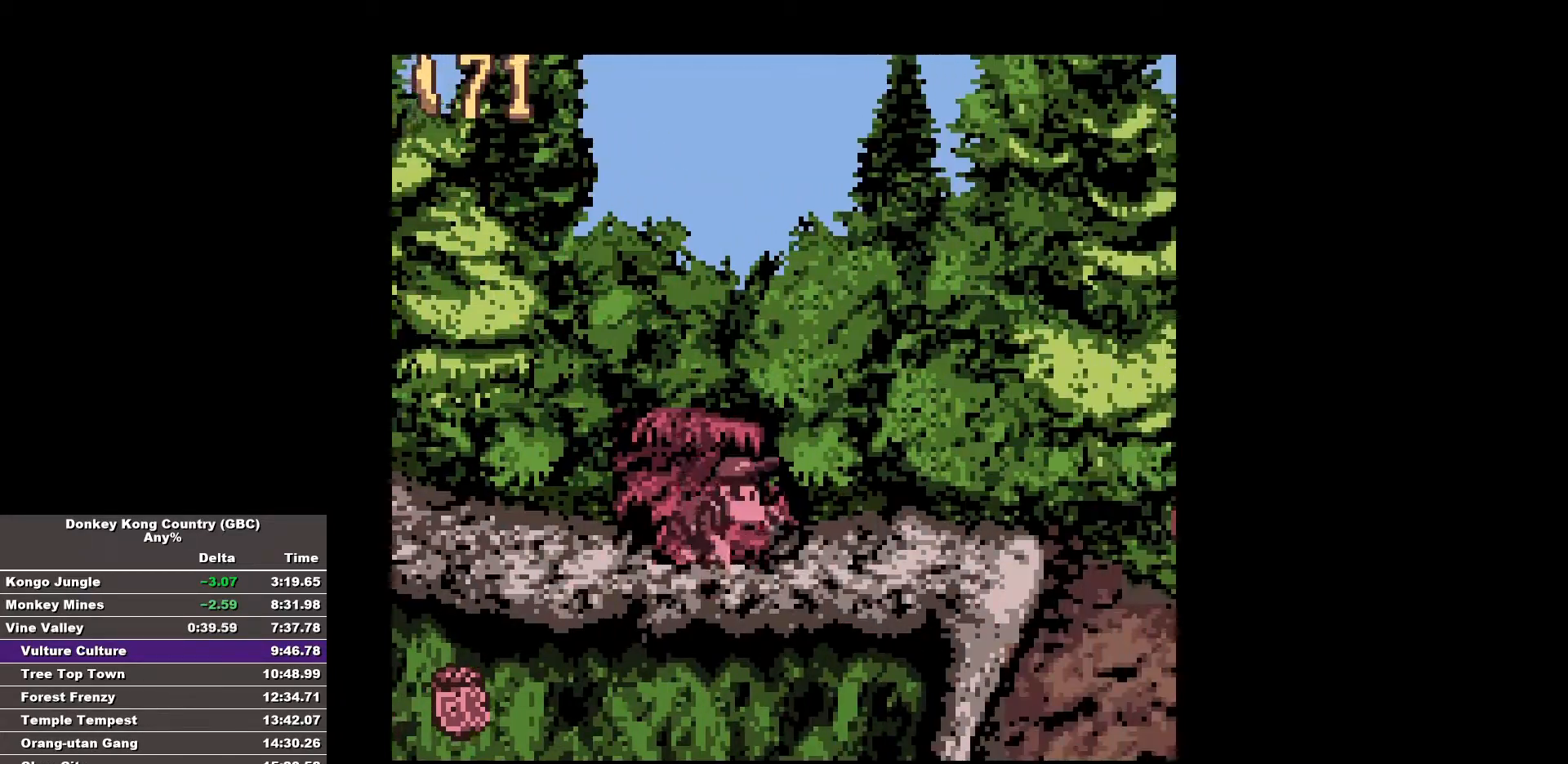
{"buttons": ["B", "DPAD_RIGHT"], "events": [[17, "B", "up"], [100, "B", "down"]]}
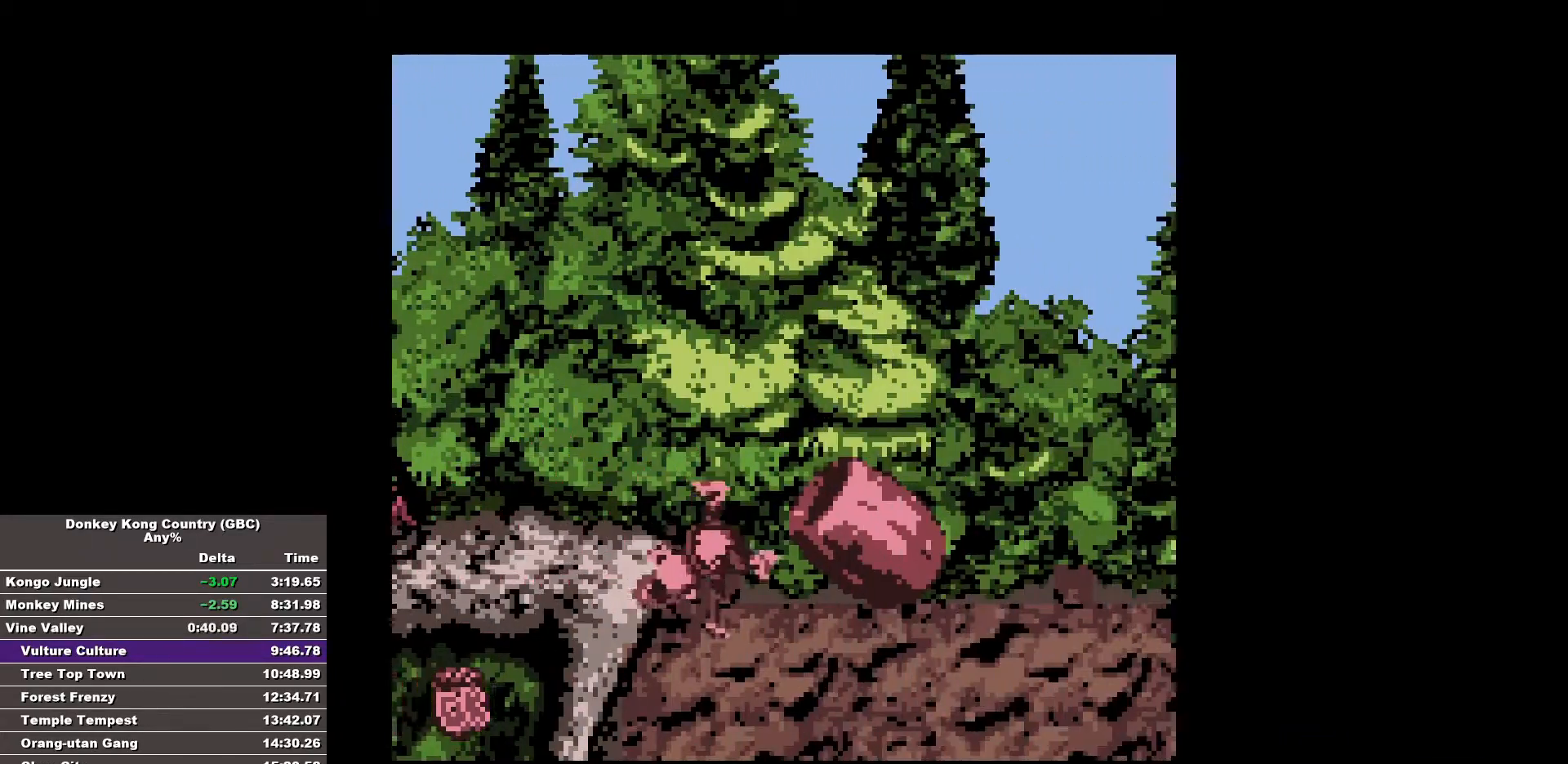
{"buttons": [], "events": [[167, "B", "up"], [450, "DPAD_RIGHT", "up"]]}
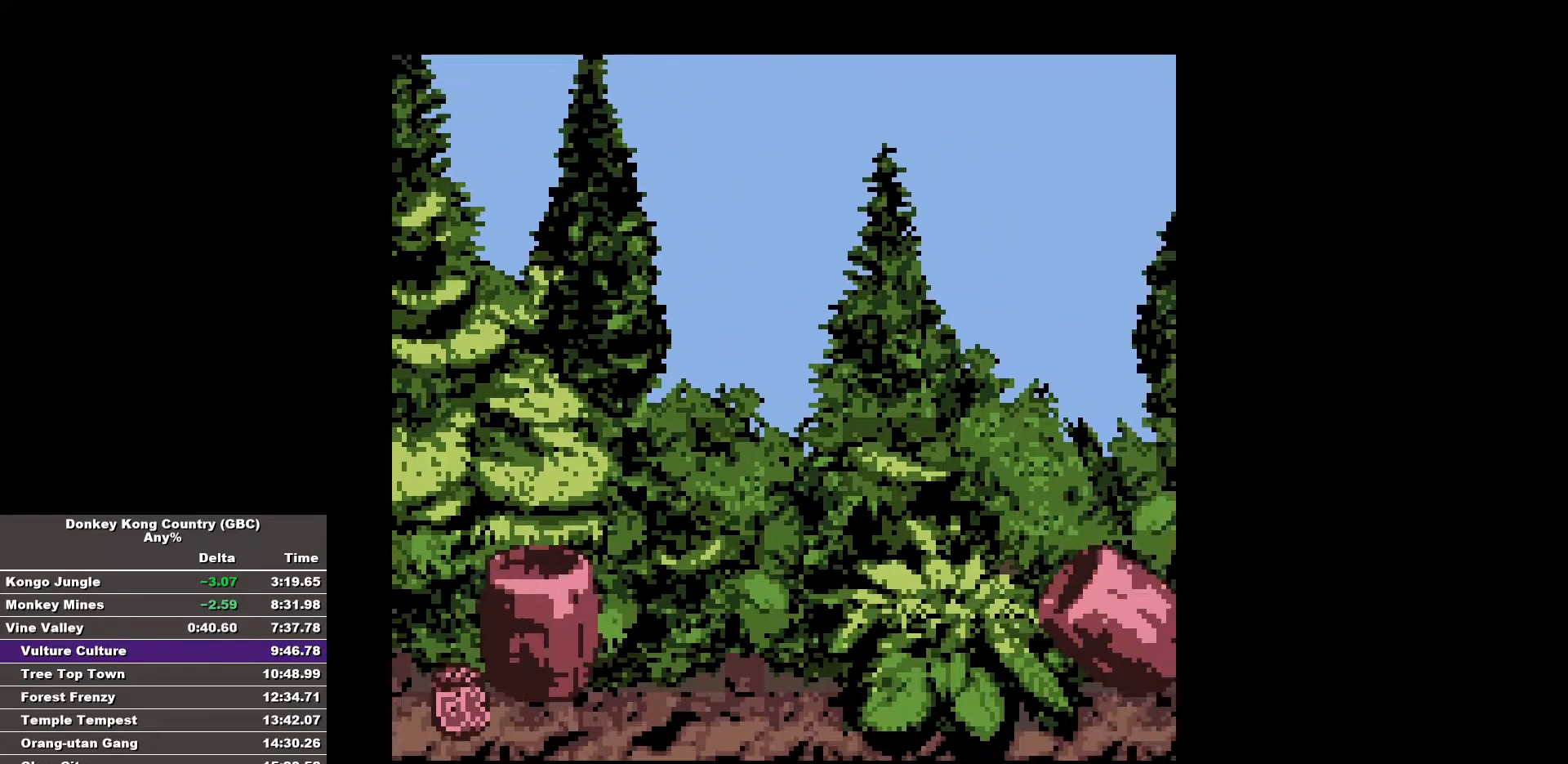
{"buttons": [], "events": []}
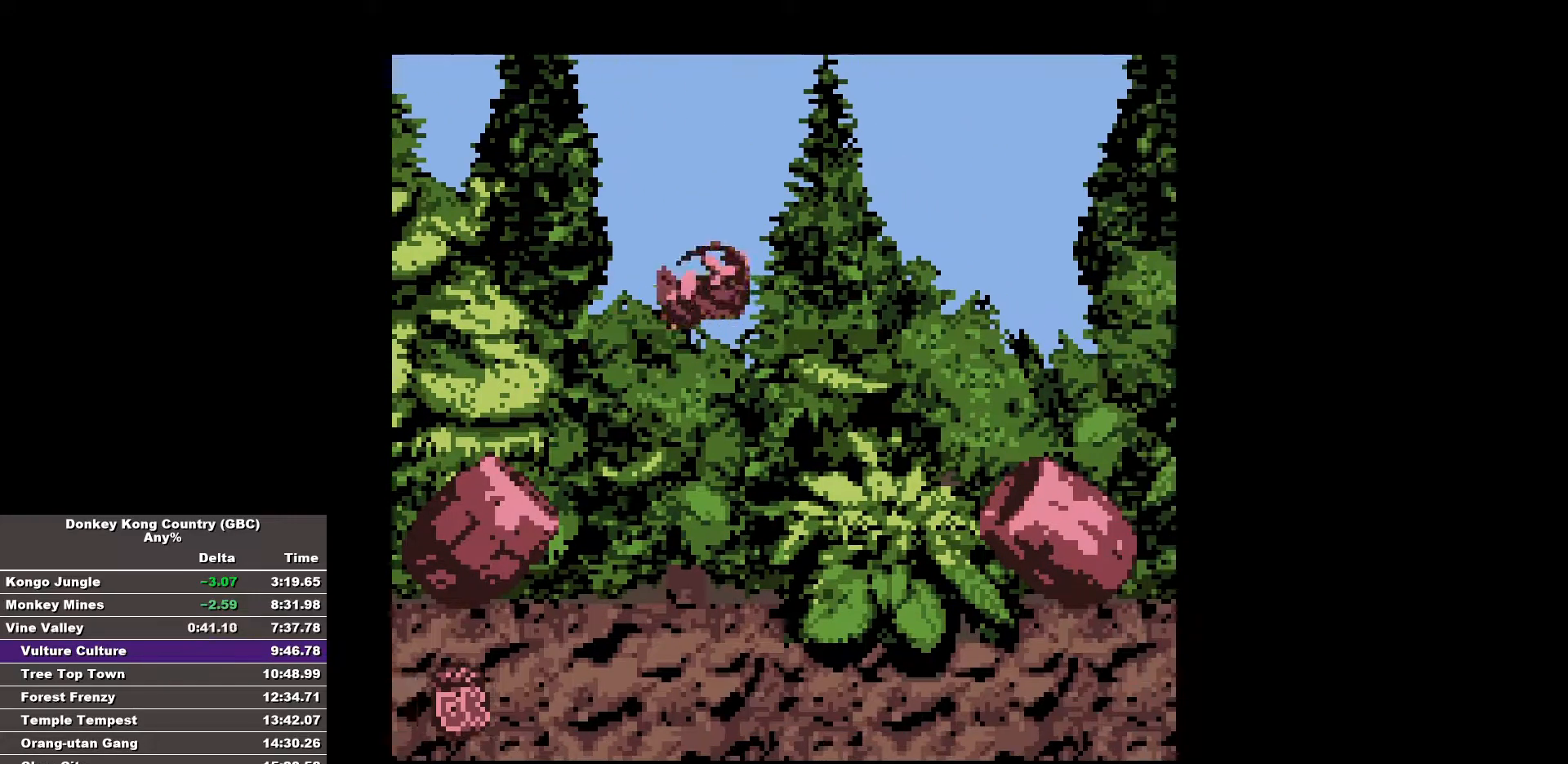
{"buttons": [], "events": []}
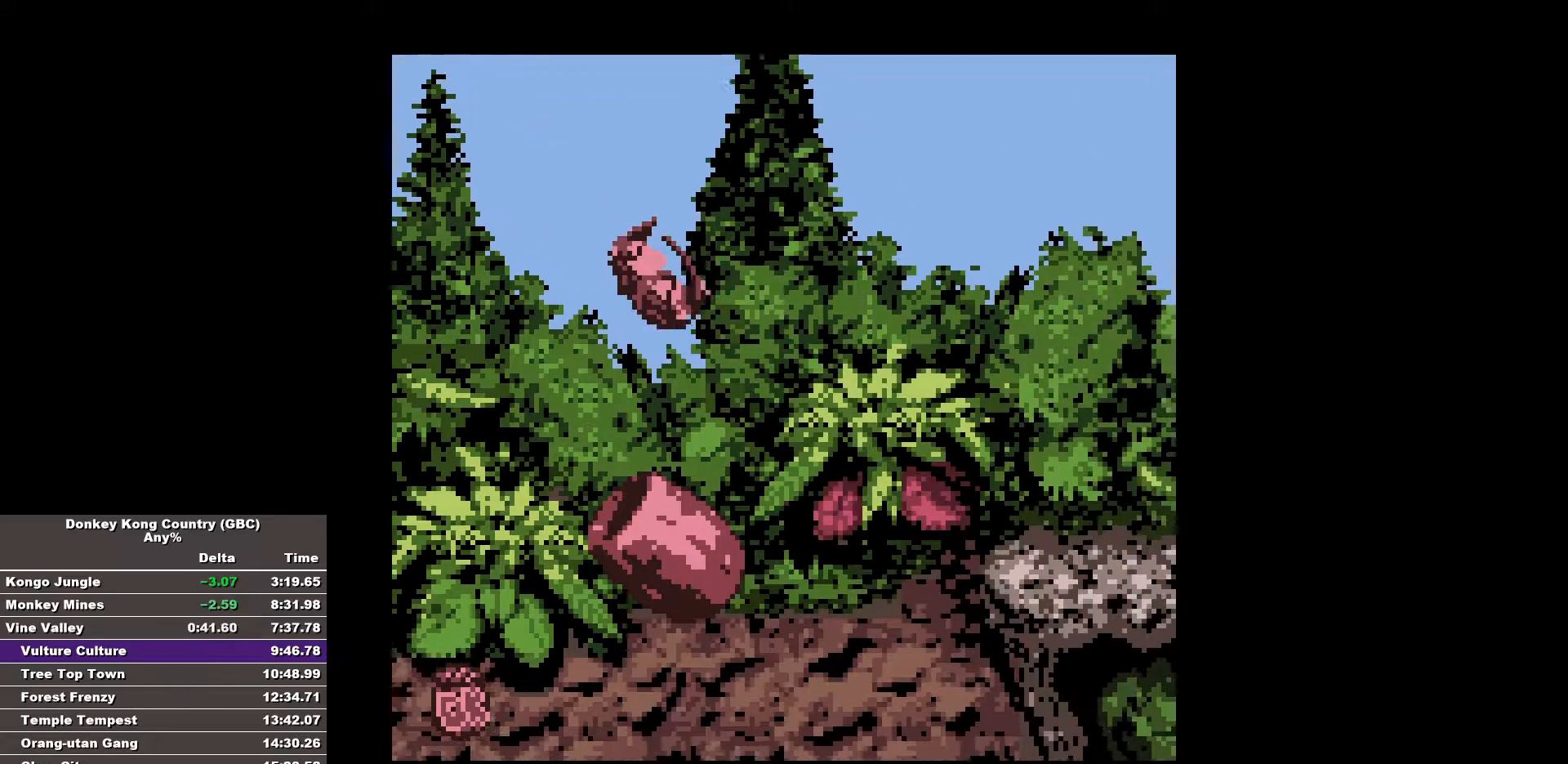
{"buttons": [], "events": []}
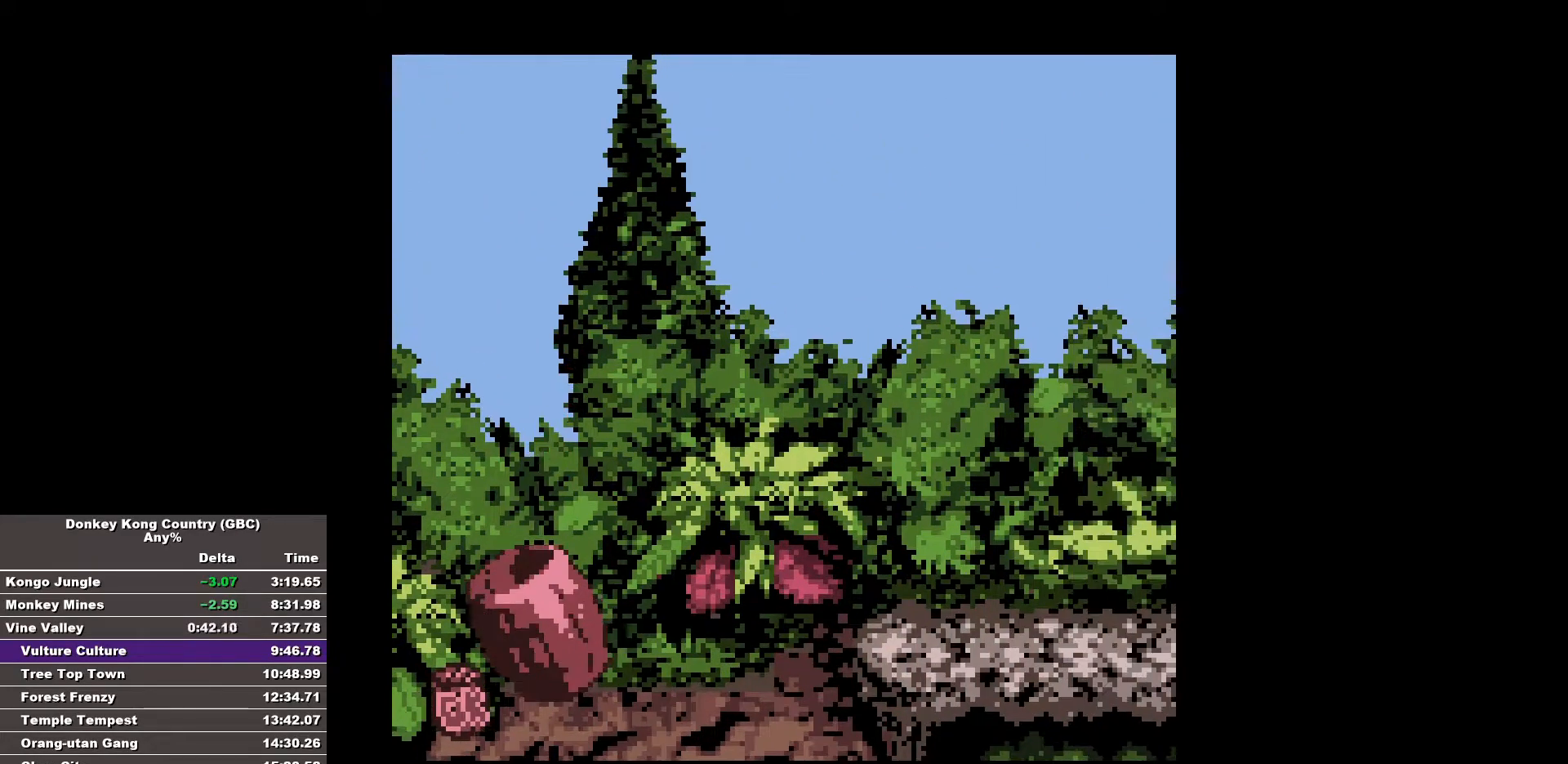
{"buttons": [], "events": []}
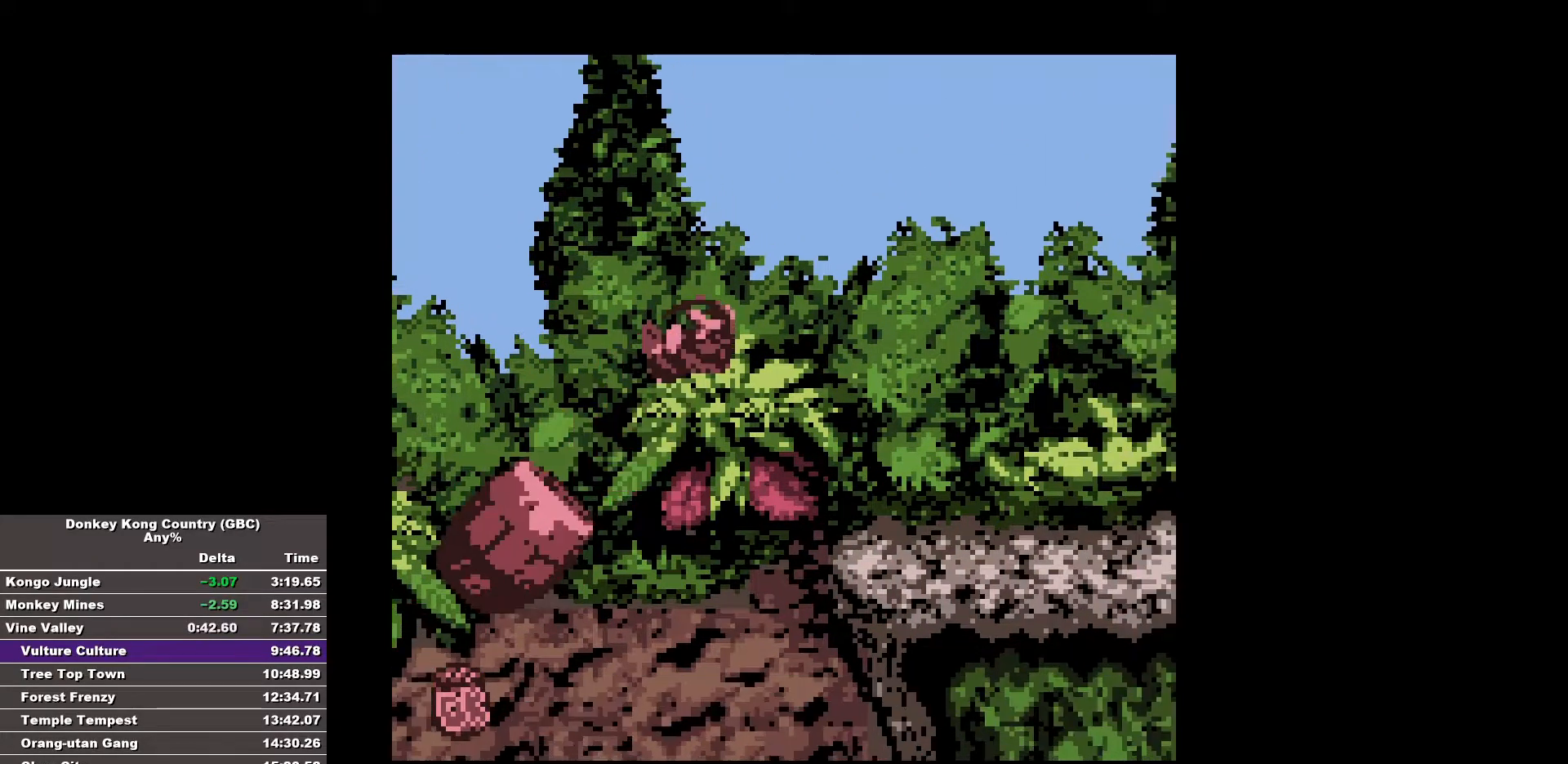
{"buttons": ["B", "DPAD_RIGHT"], "events": [[250, "DPAD_RIGHT", "down"], [300, "B", "down"]]}
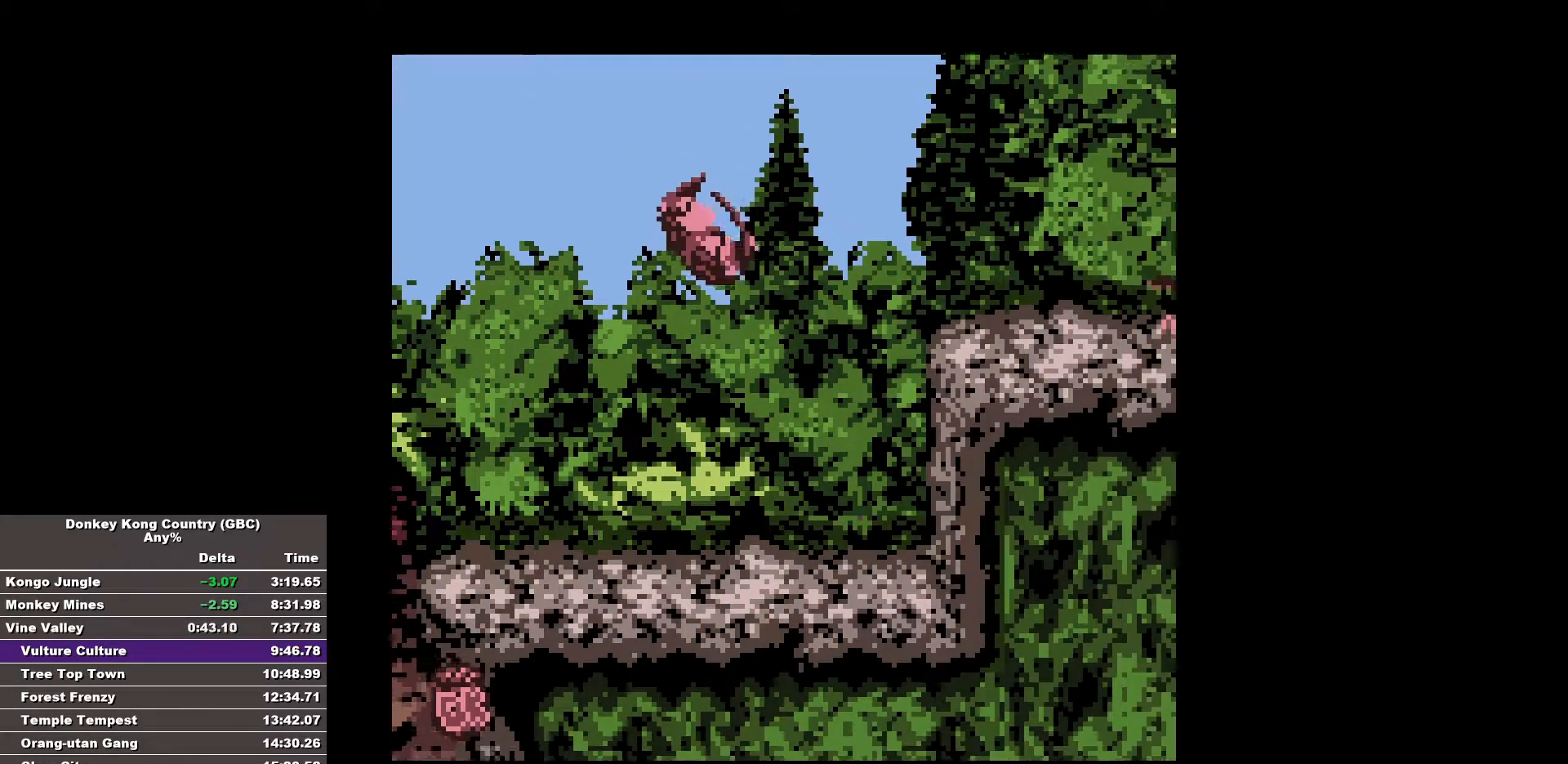
{"buttons": ["B", "DPAD_RIGHT"], "events": []}
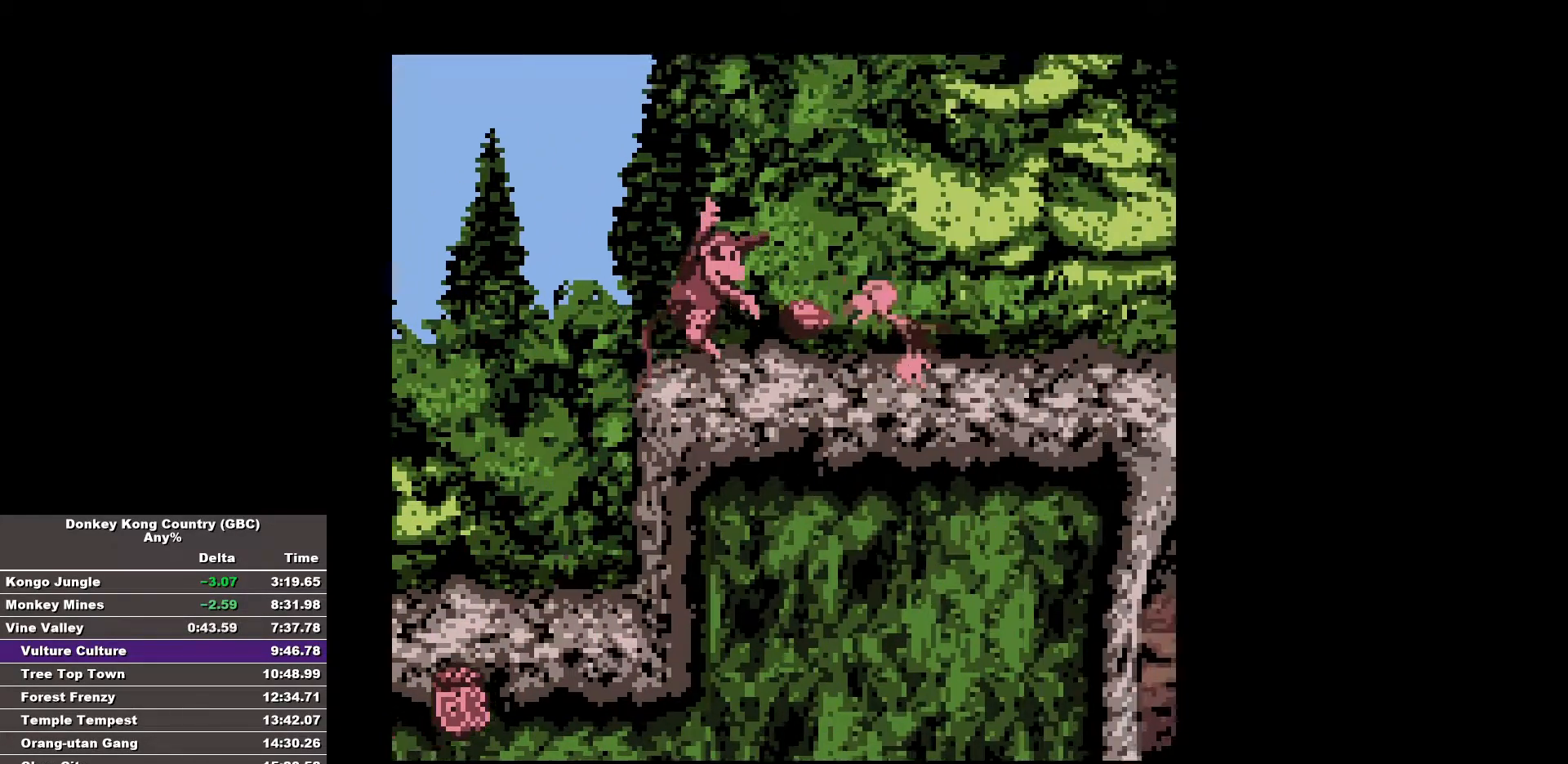
{"buttons": ["B", "DPAD_RIGHT"], "events": [[100, "B", "up"], [100, "DPAD_RIGHT", "up"], [133, "B", "down"], [133, "DPAD_LEFT", "down"], [283, "DPAD_LEFT", "up"], [333, "DPAD_RIGHT", "down"]]}
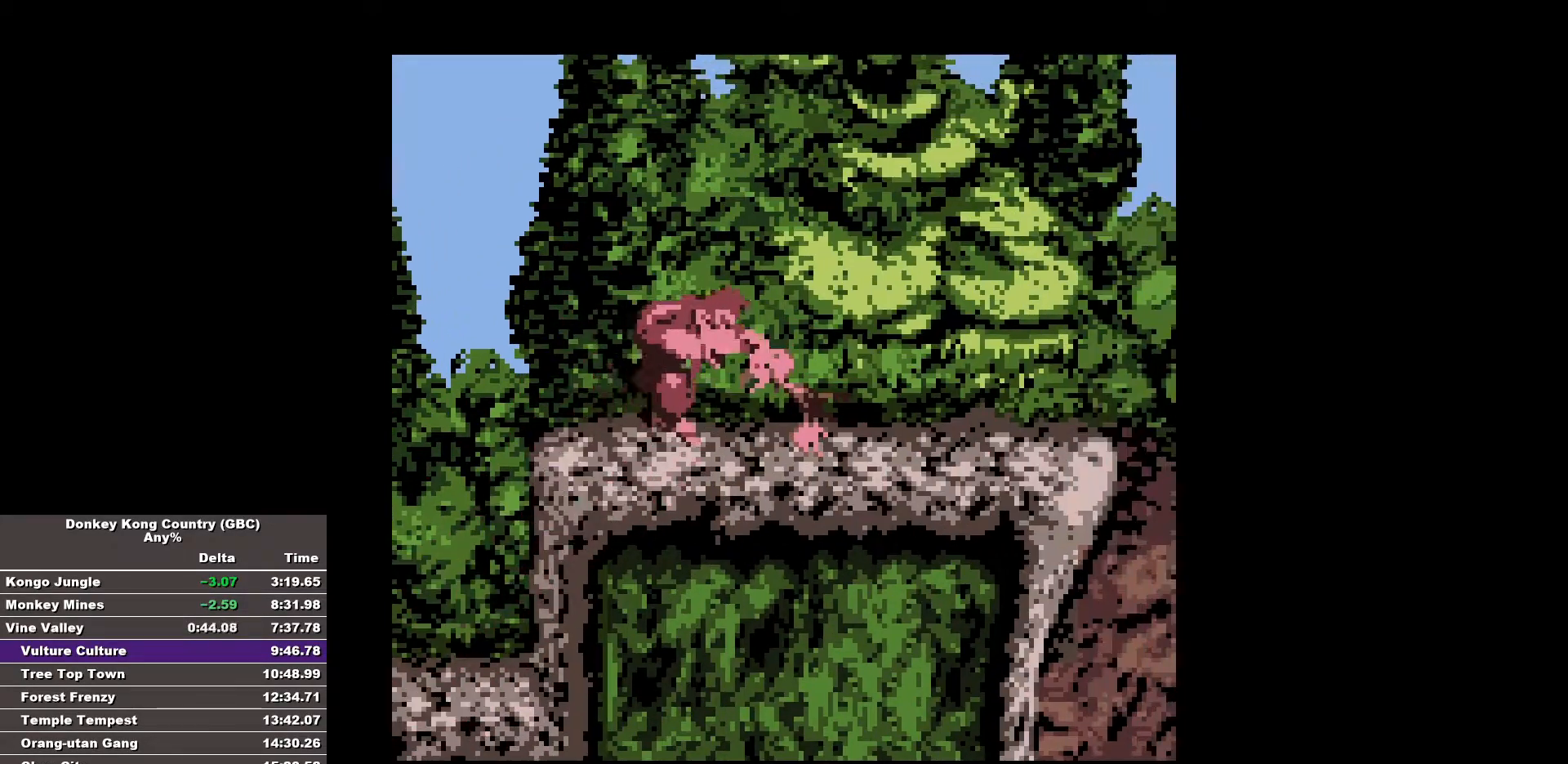
{"buttons": ["DPAD_RIGHT"], "events": [[200, "DPAD_LEFT", "down"], [200, "DPAD_RIGHT", "up"], [333, "B", "up"], [383, "DPAD_LEFT", "up"], [433, "DPAD_RIGHT", "down"]]}
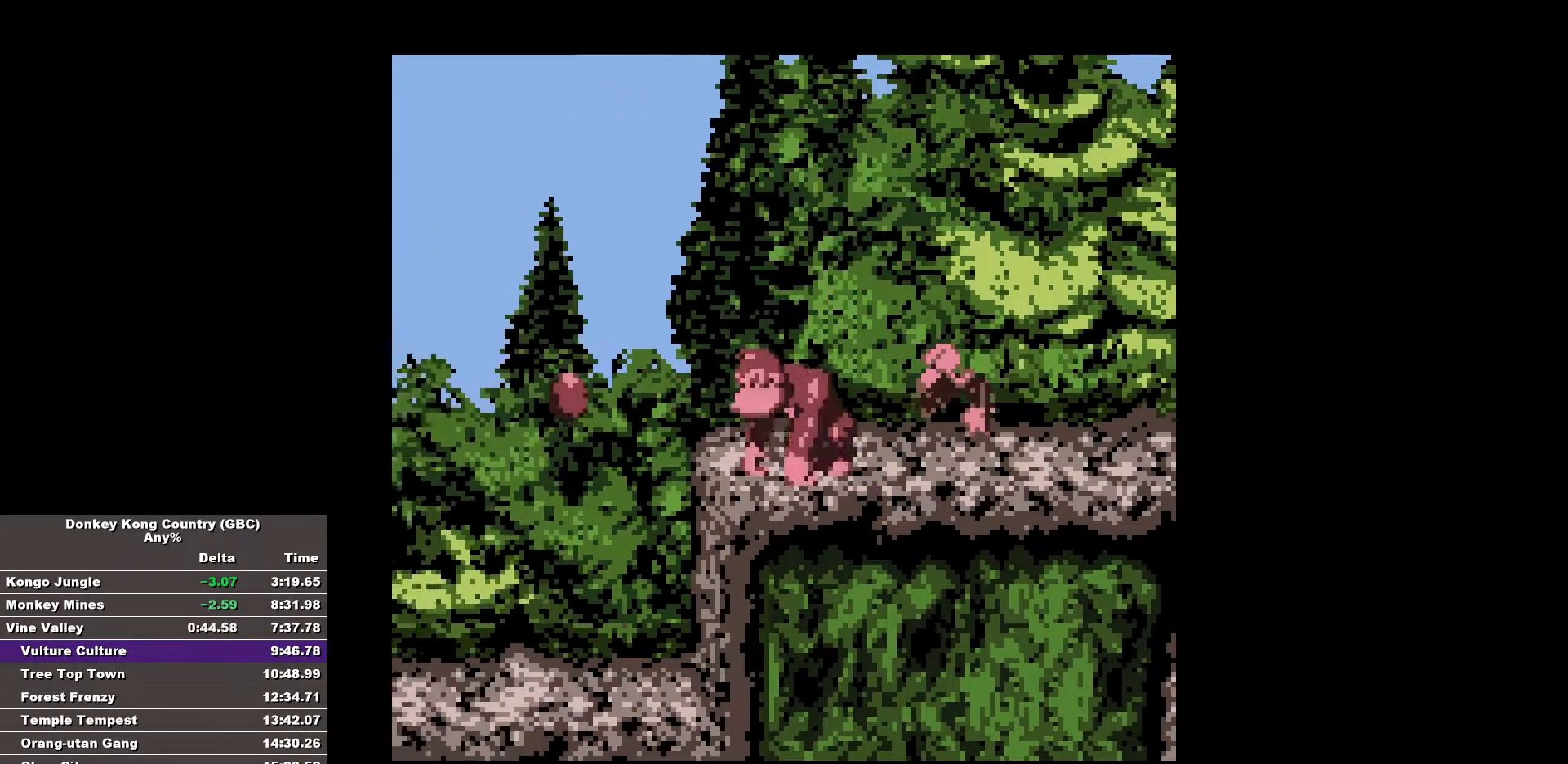
{"buttons": ["B", "DPAD_RIGHT"], "events": [[83, "B", "down"]]}
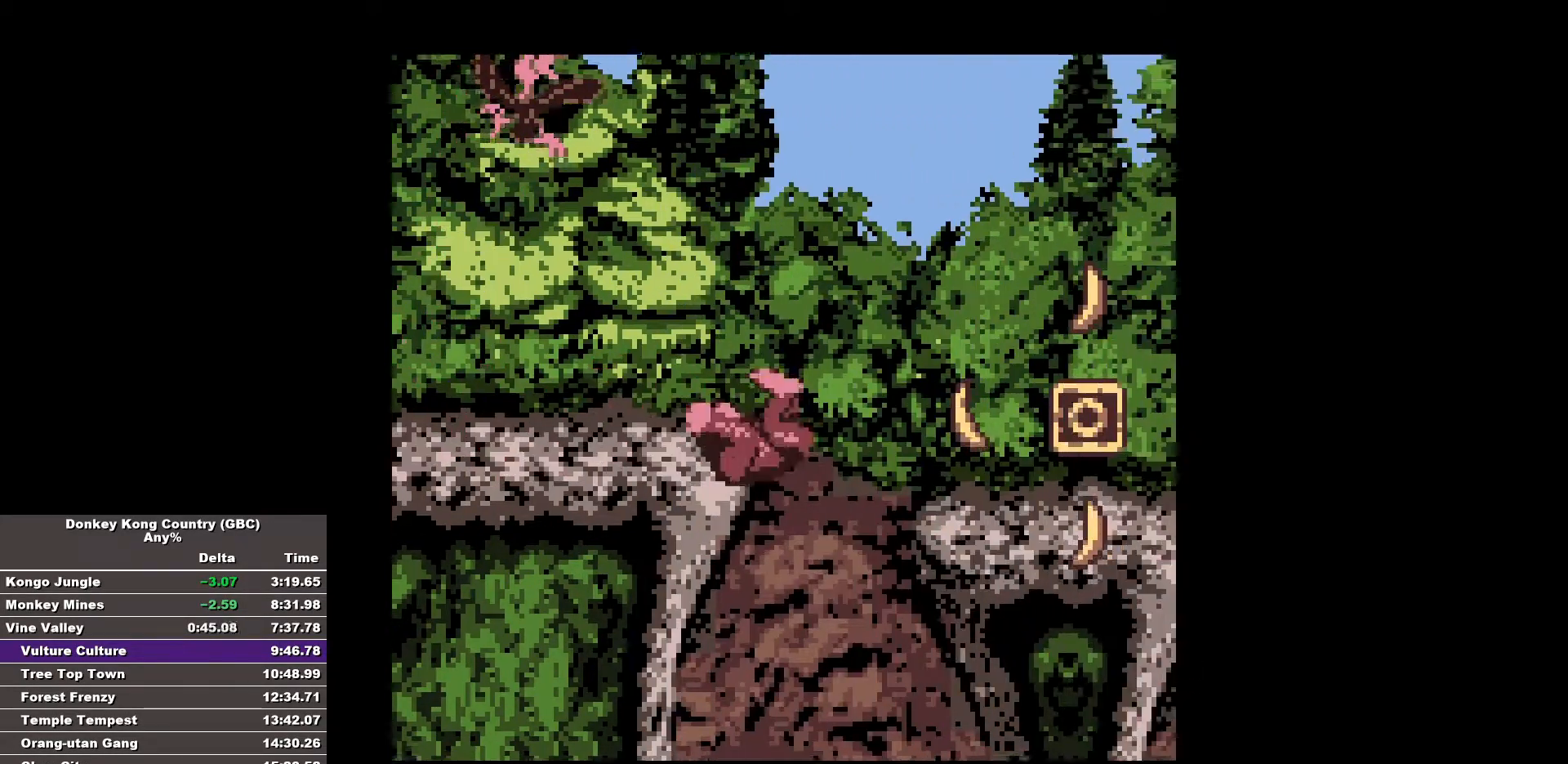
{"buttons": ["B"], "events": [[467, "DPAD_RIGHT", "up"]]}
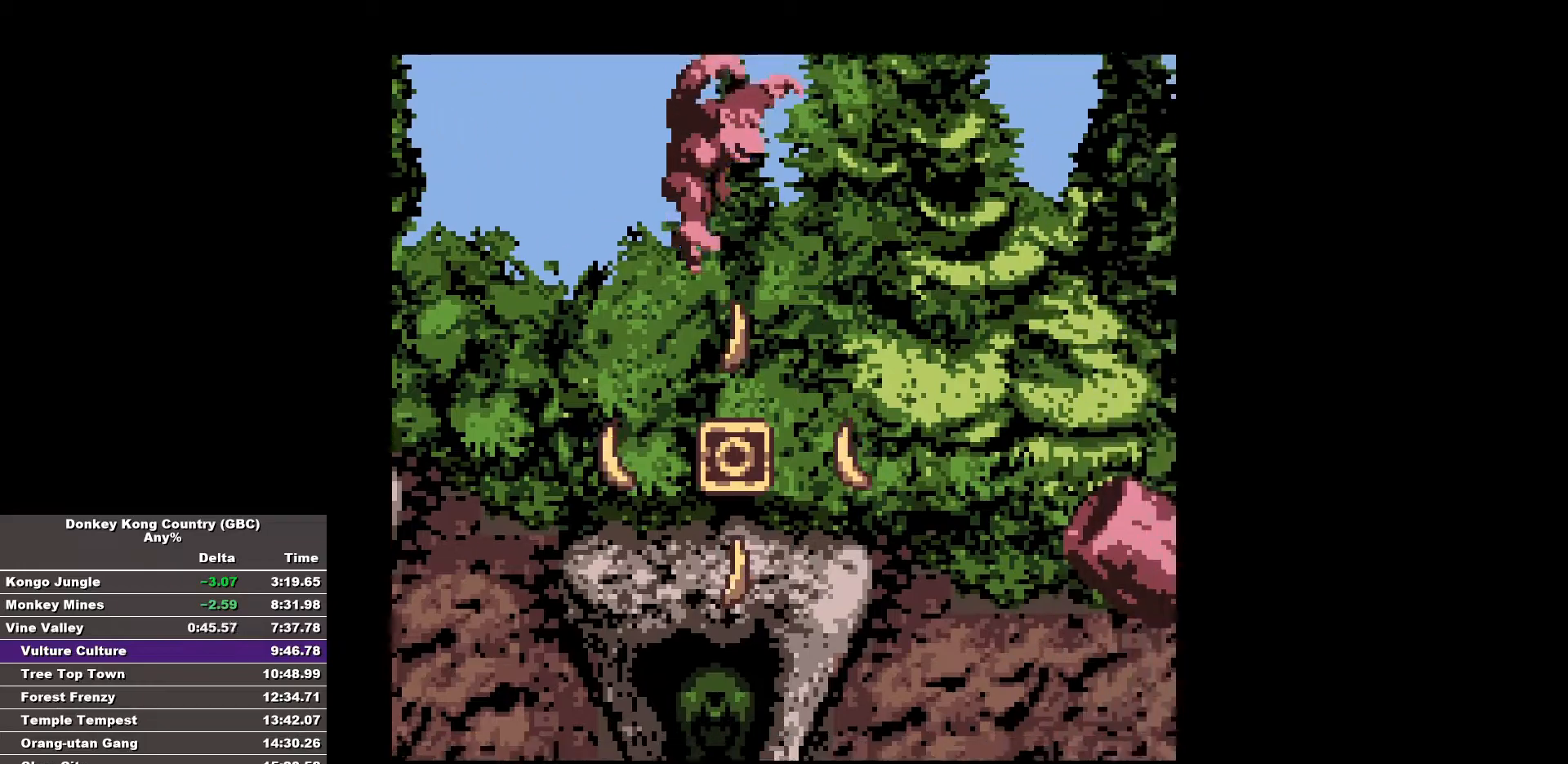
{"buttons": ["B", "DPAD_RIGHT"], "events": [[17, "DPAD_RIGHT", "down"], [200, "B", "up"], [300, "B", "down"]]}
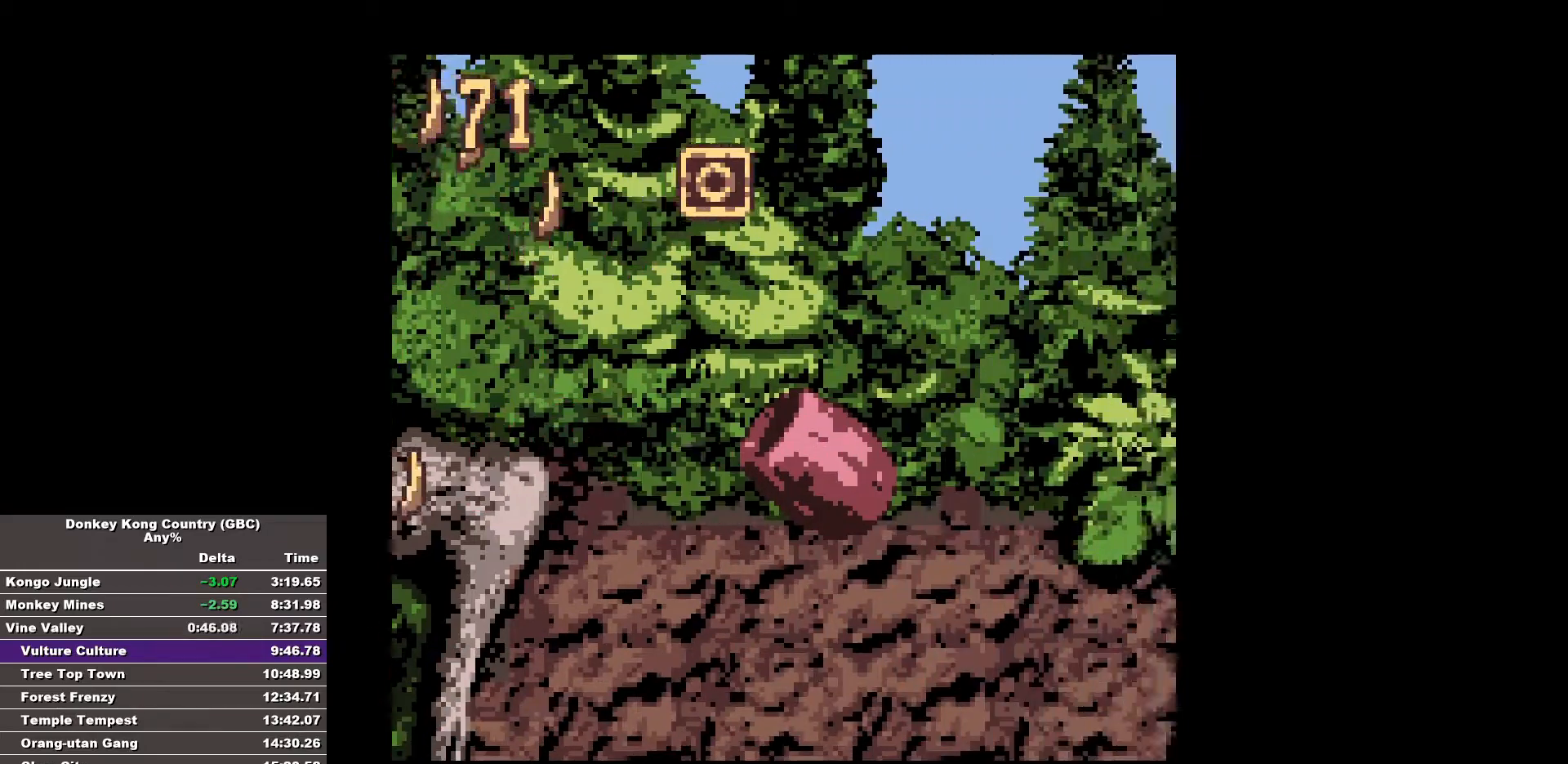
{"buttons": [], "events": [[217, "B", "up"], [317, "DPAD_RIGHT", "up"]]}
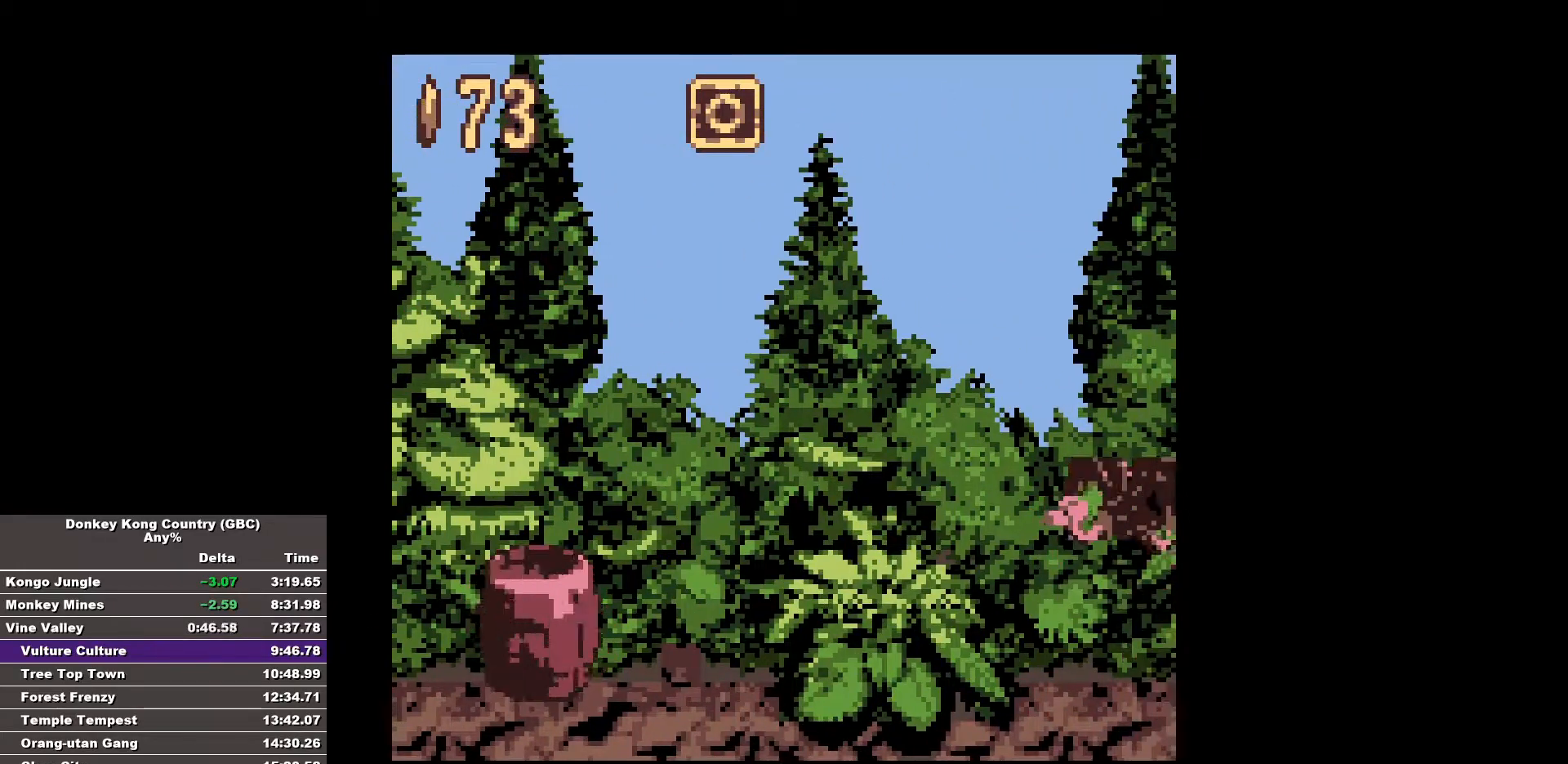
{"buttons": ["B", "DPAD_RIGHT"], "events": [[333, "DPAD_RIGHT", "down"], [383, "B", "down"]]}
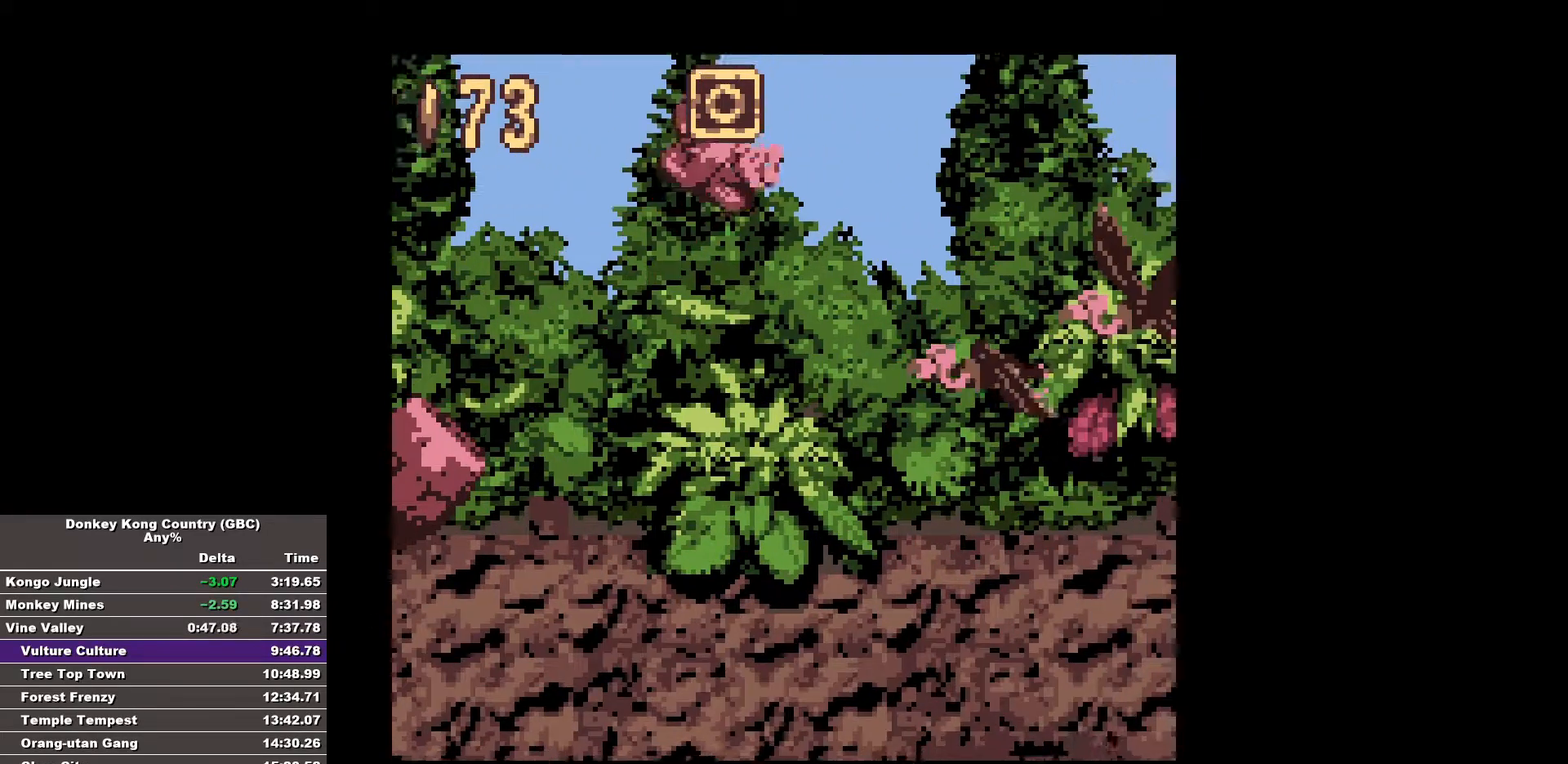
{"buttons": ["B", "DPAD_RIGHT"], "events": []}
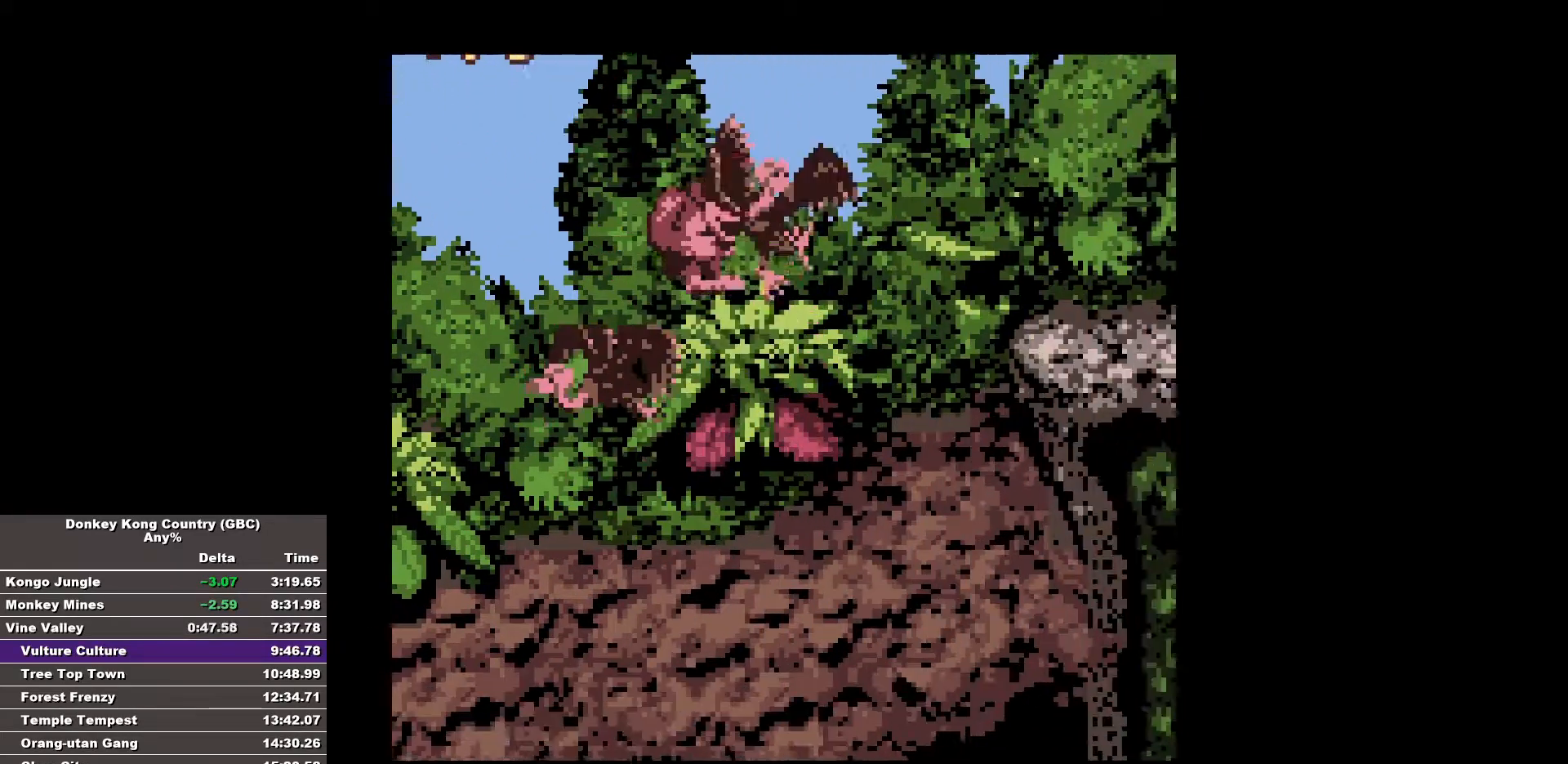
{"buttons": ["B", "DPAD_RIGHT"], "events": []}
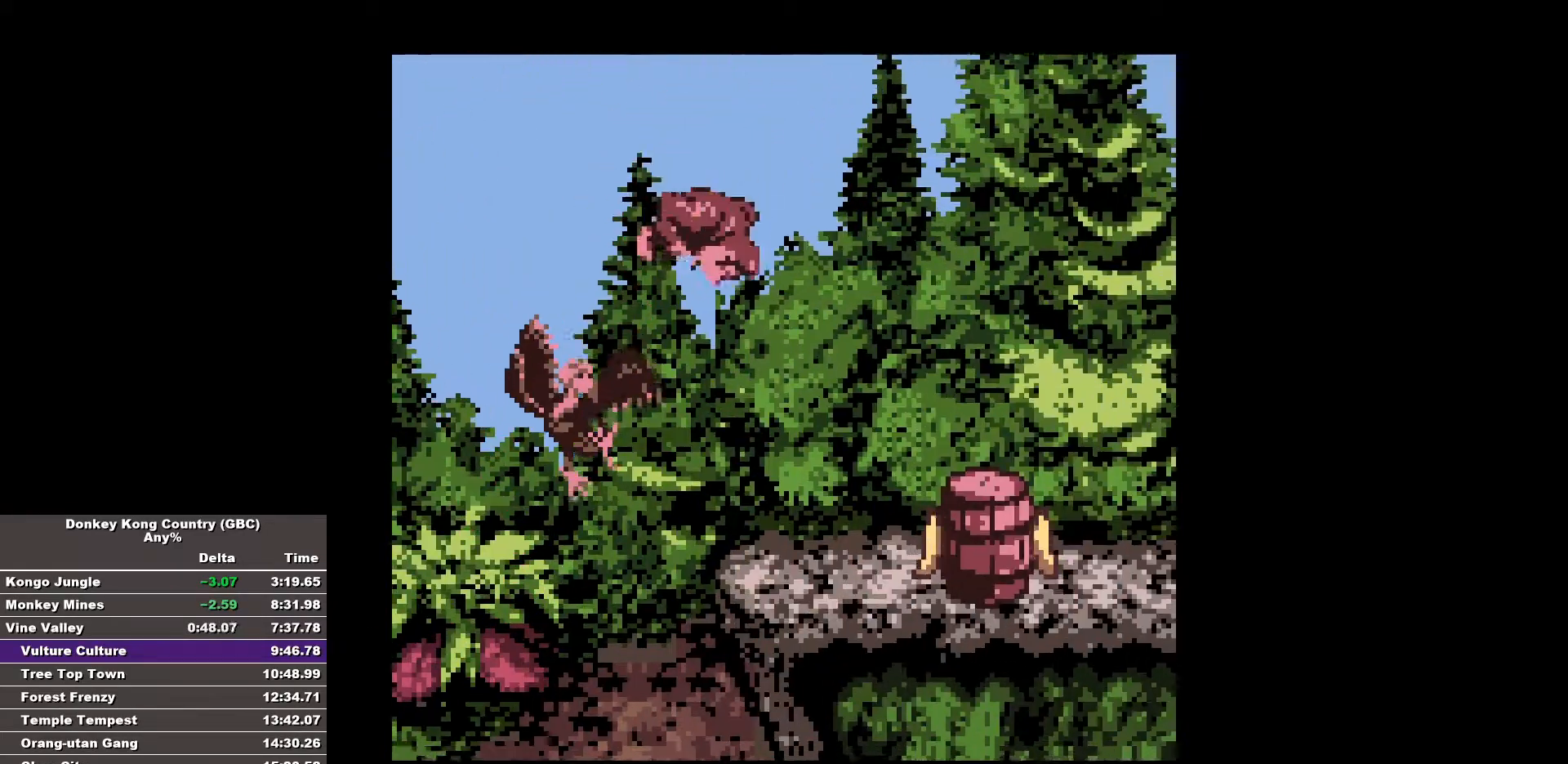
{"buttons": ["B", "DPAD_RIGHT"], "events": []}
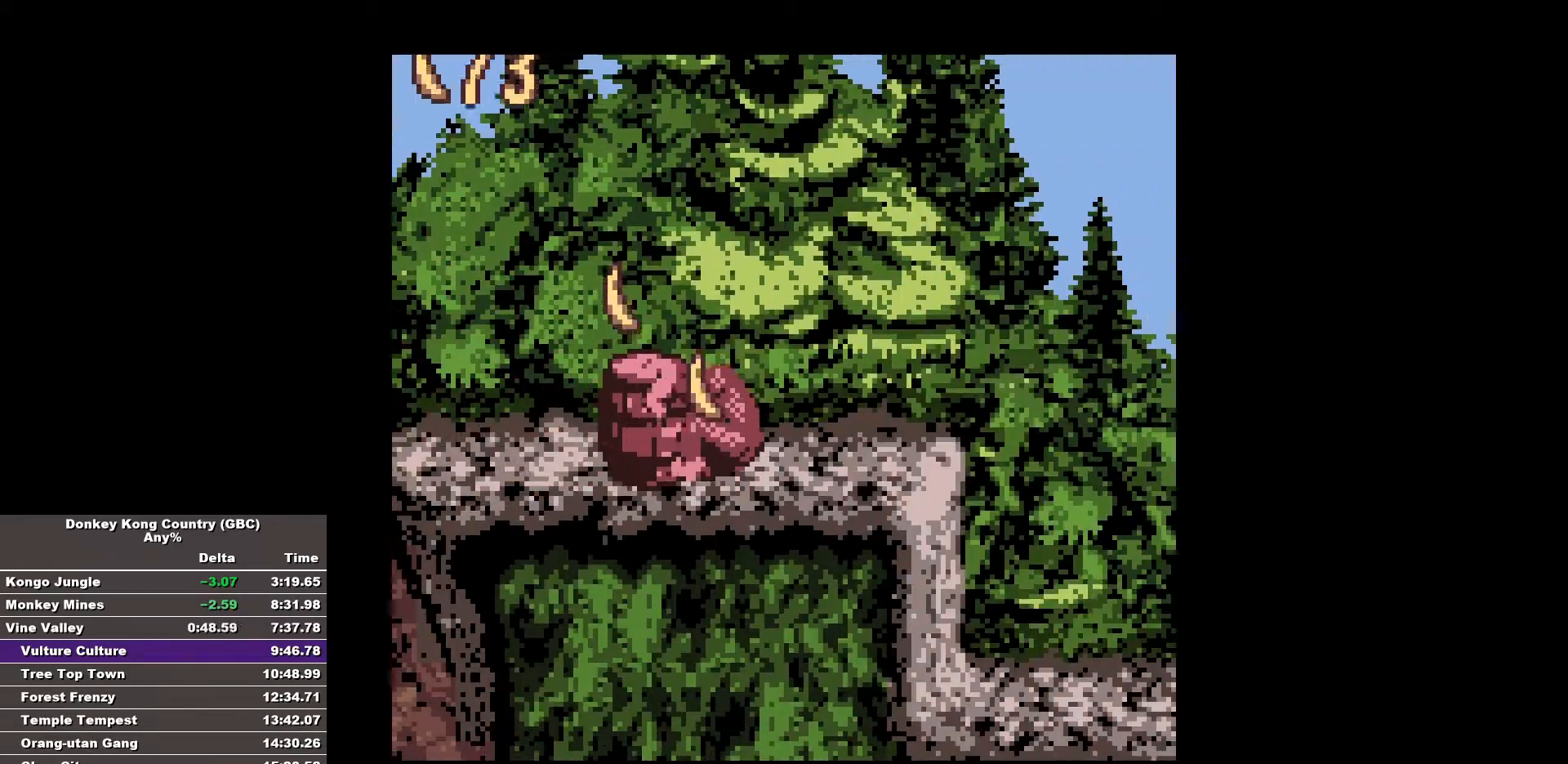
{"buttons": ["B", "DPAD_RIGHT"], "events": []}